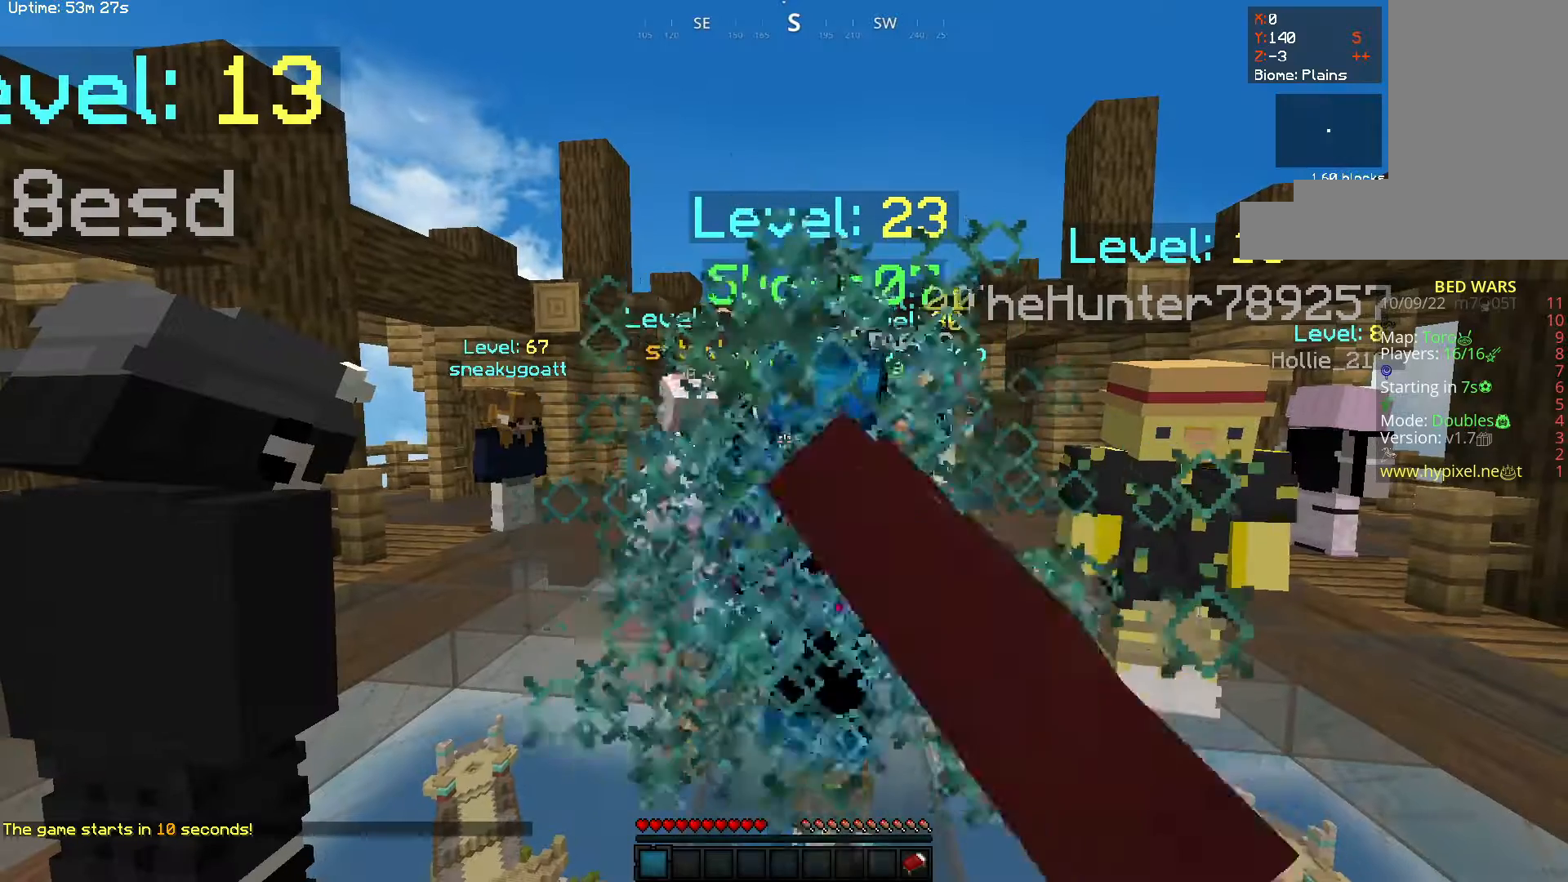
Gameplay with keyboard and mouse; each line is a JSON object with the keys and mouse buttons held at the frame after it. "events" lists presses ("down") and releases ("up") of "a", "d", "s", "space", "w", "mouse_left" and "mouse_right" between this image and that frame as [ms after this image, input, new state], when the widget could be followed in between. "mouse_left", "mouse_right" = the "left", "right" buttons of the "mouse" list. No other keys are recorded. Fast repeated clicks can show as one long hold. Mouse movement is not recorded.
{"keys": [], "mouse": [], "events": [[383, "mouse_left", "up"]]}
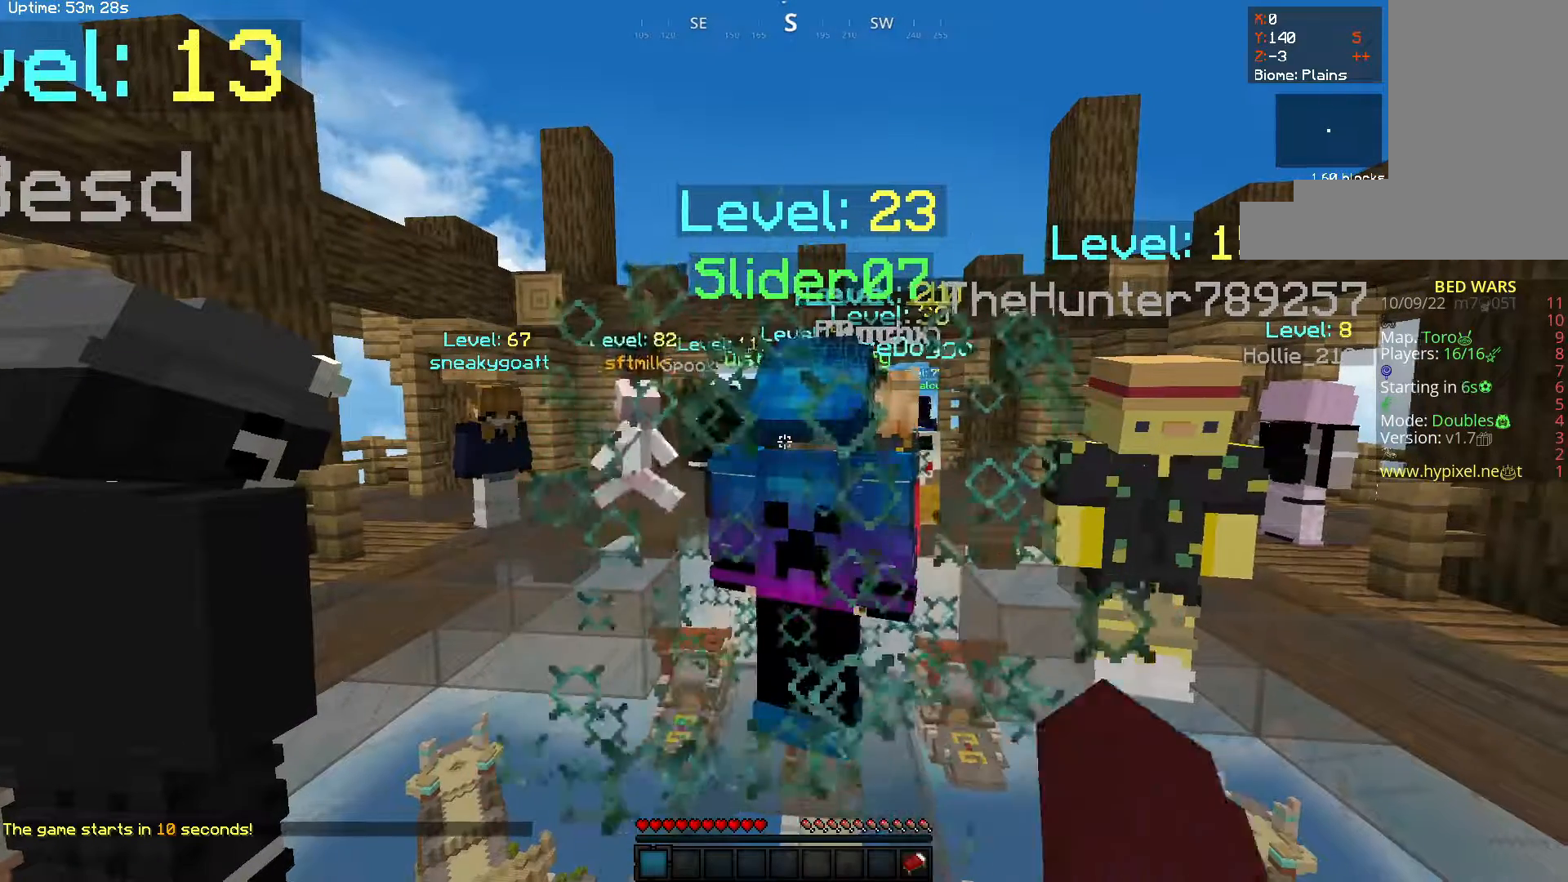
{"keys": [], "mouse": [], "events": []}
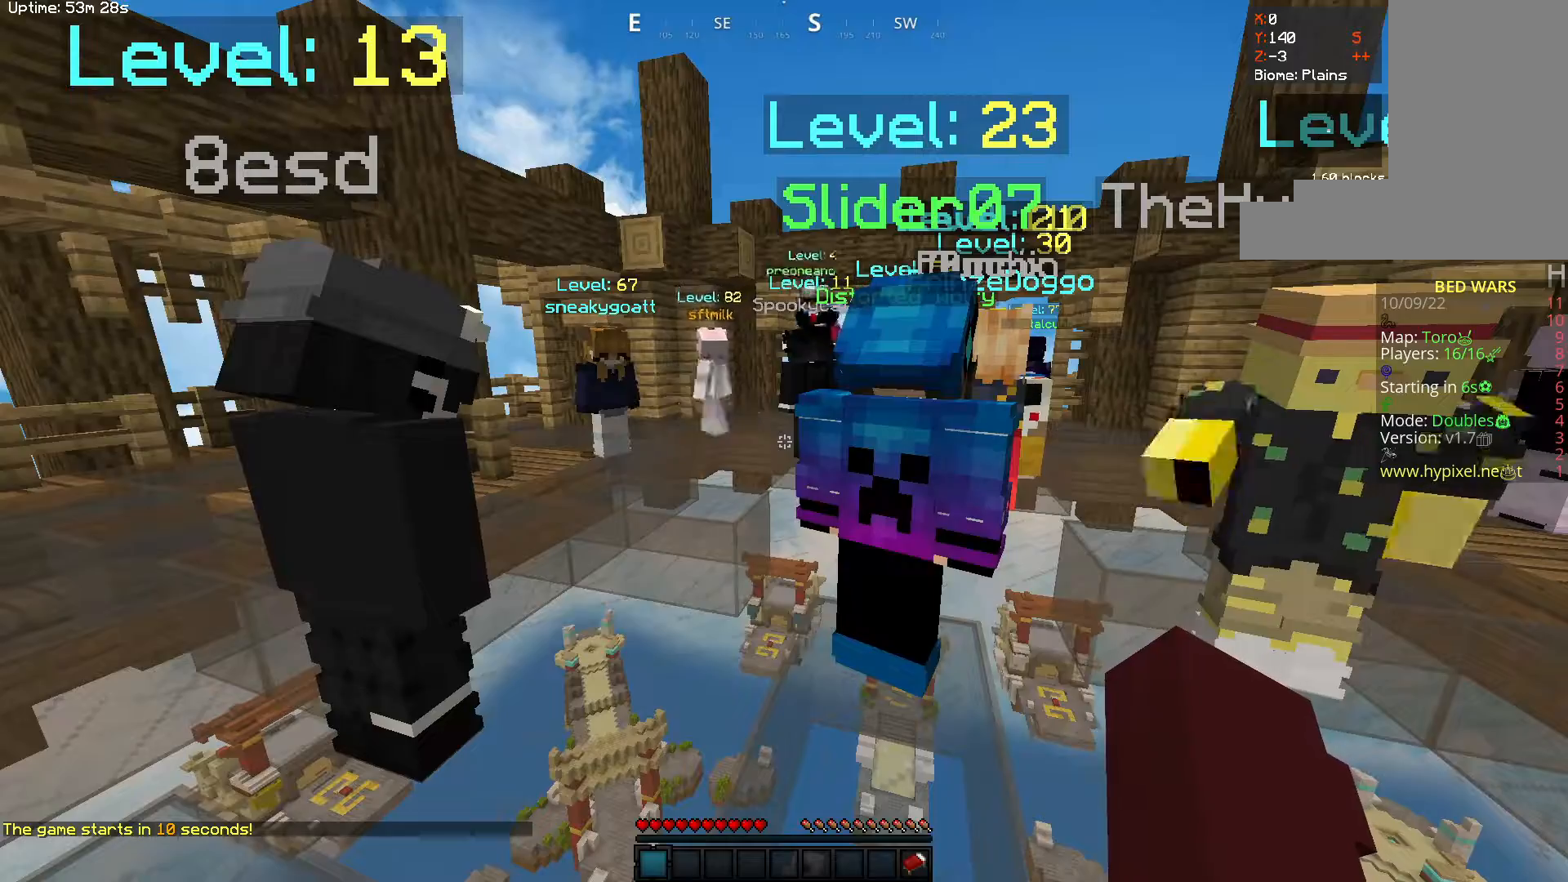
{"keys": ["s"], "mouse": [], "events": [[350, "s", "down"]]}
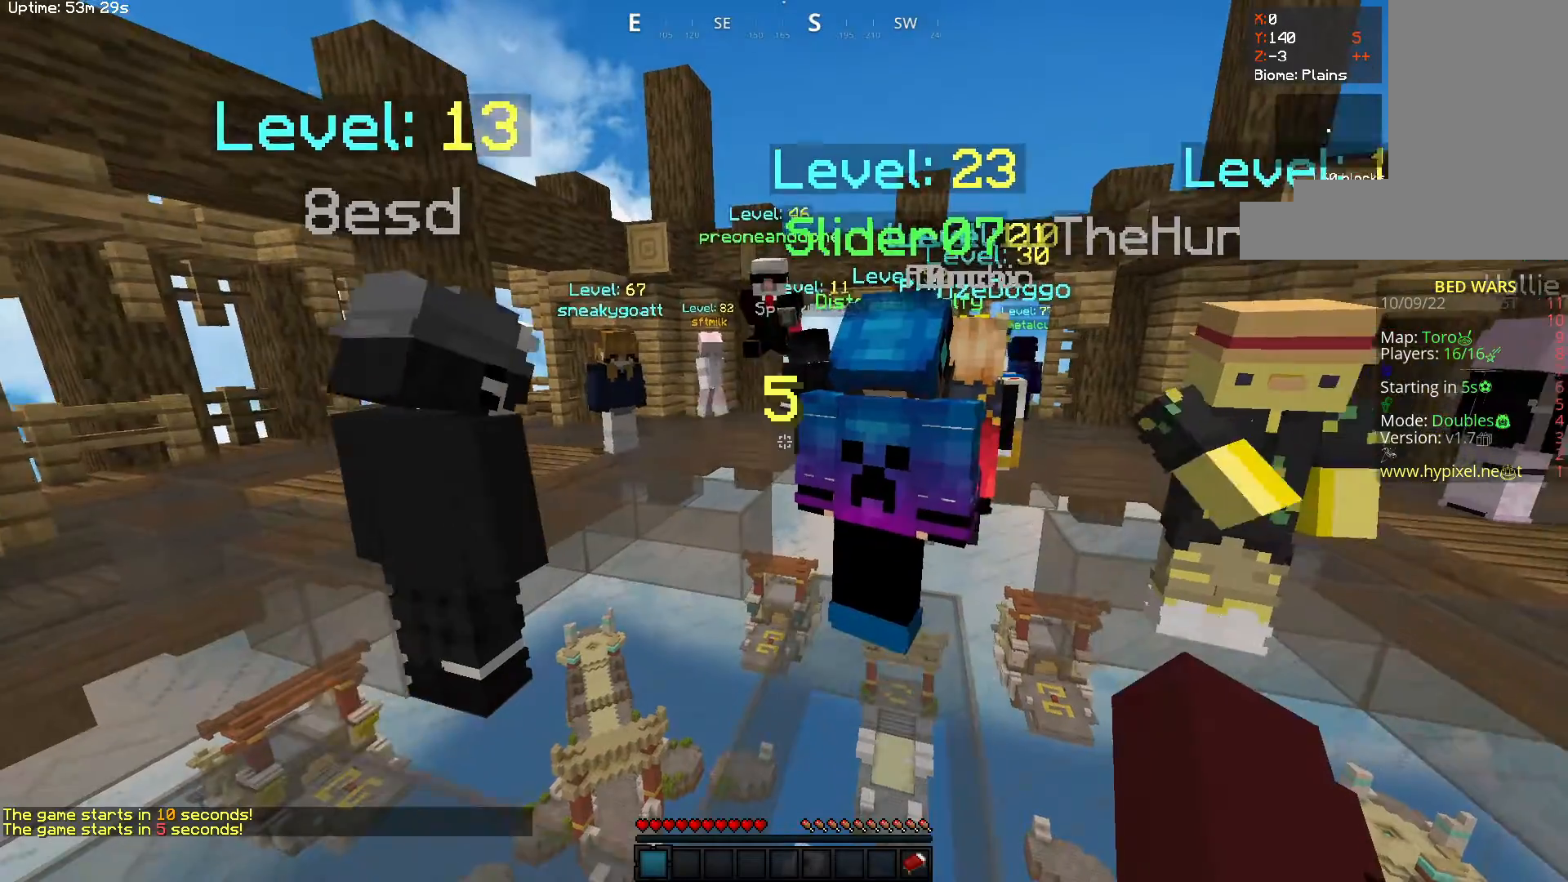
{"keys": [], "mouse": [], "events": [[317, "s", "up"]]}
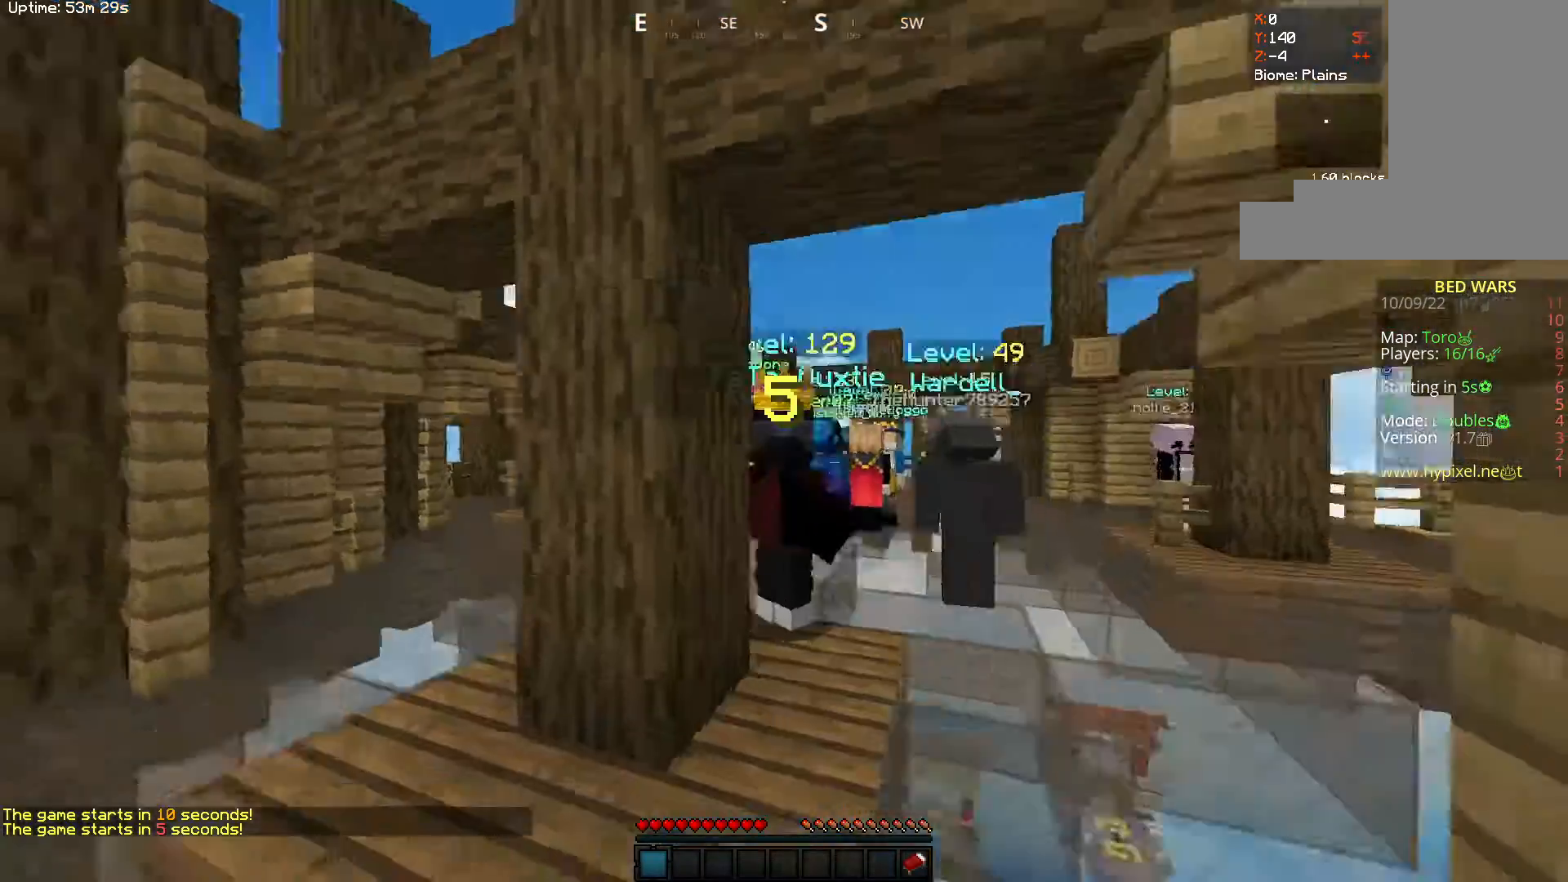
{"keys": [], "mouse": [], "events": []}
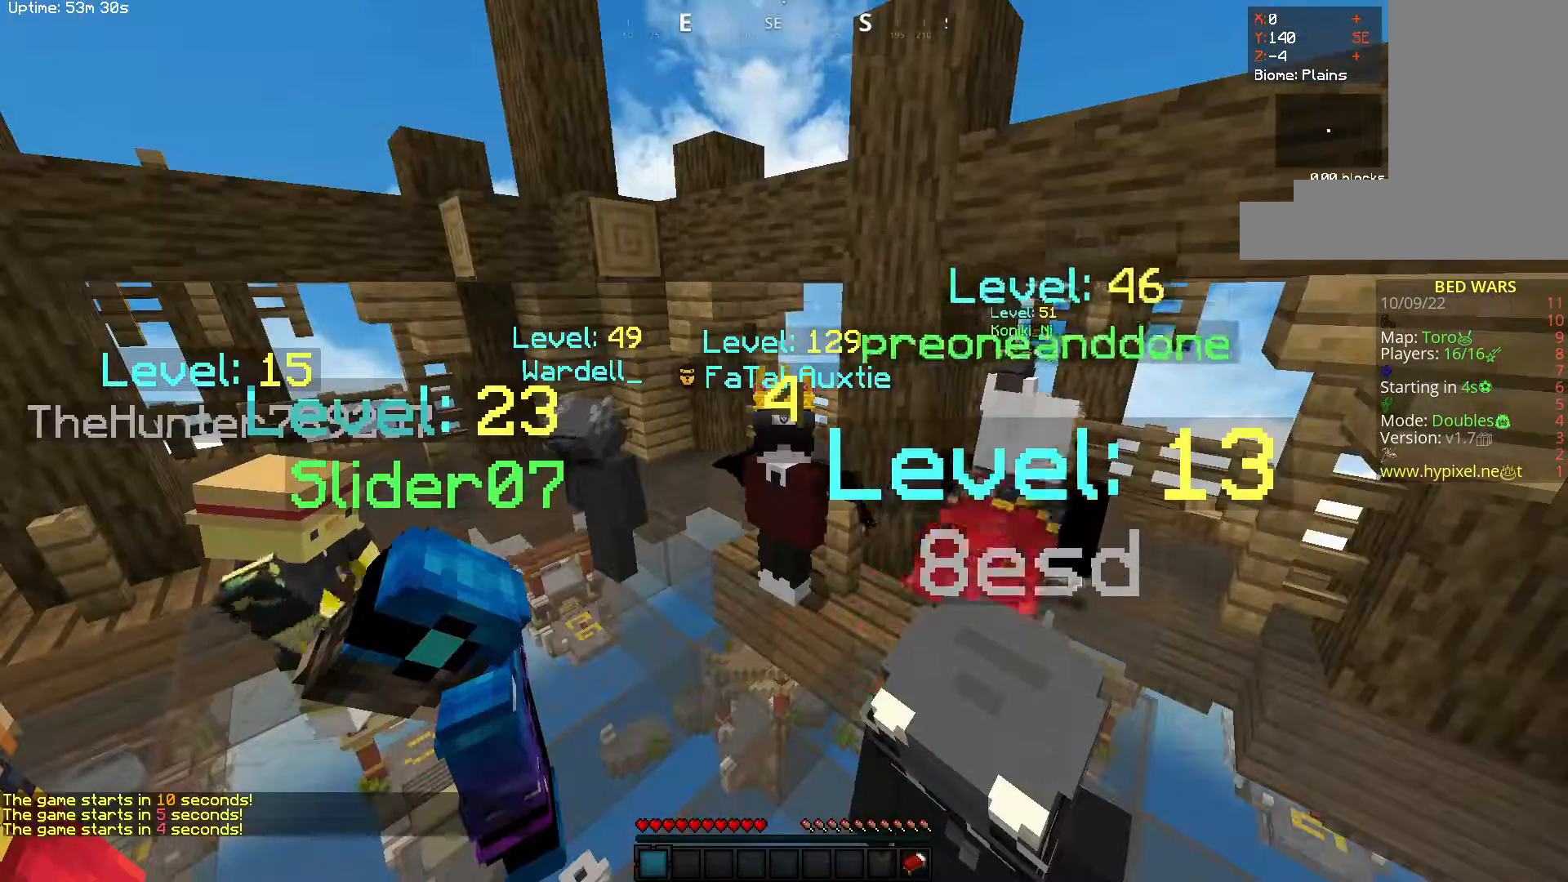
{"keys": [], "mouse": [], "events": []}
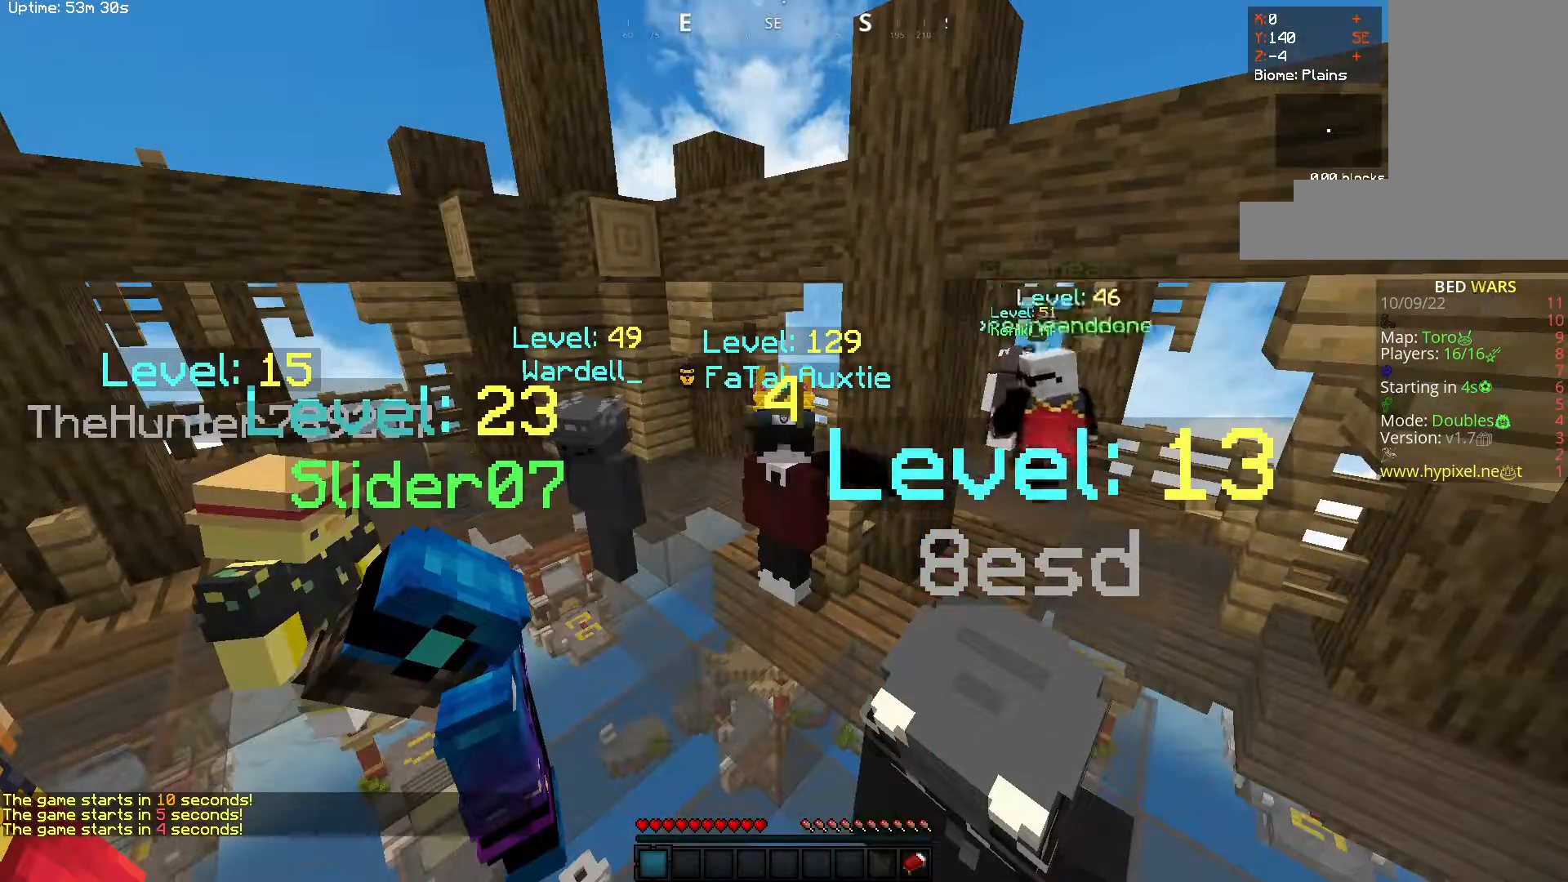
{"keys": ["d"], "mouse": [], "events": [[367, "d", "down"]]}
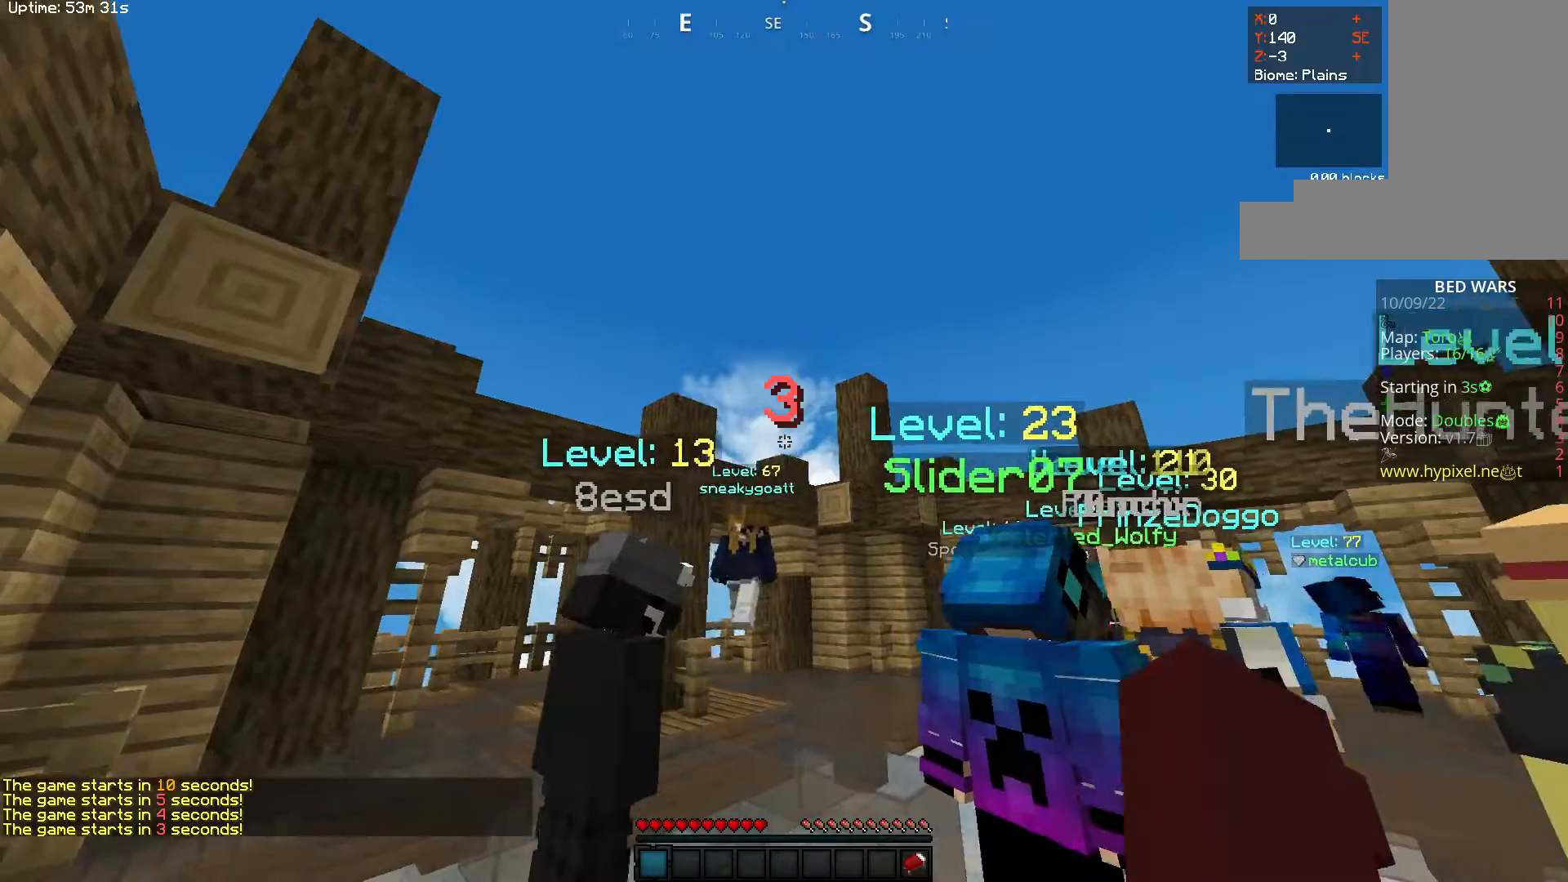
{"keys": ["s"], "mouse": [], "events": [[167, "s", "down"], [300, "d", "up"]]}
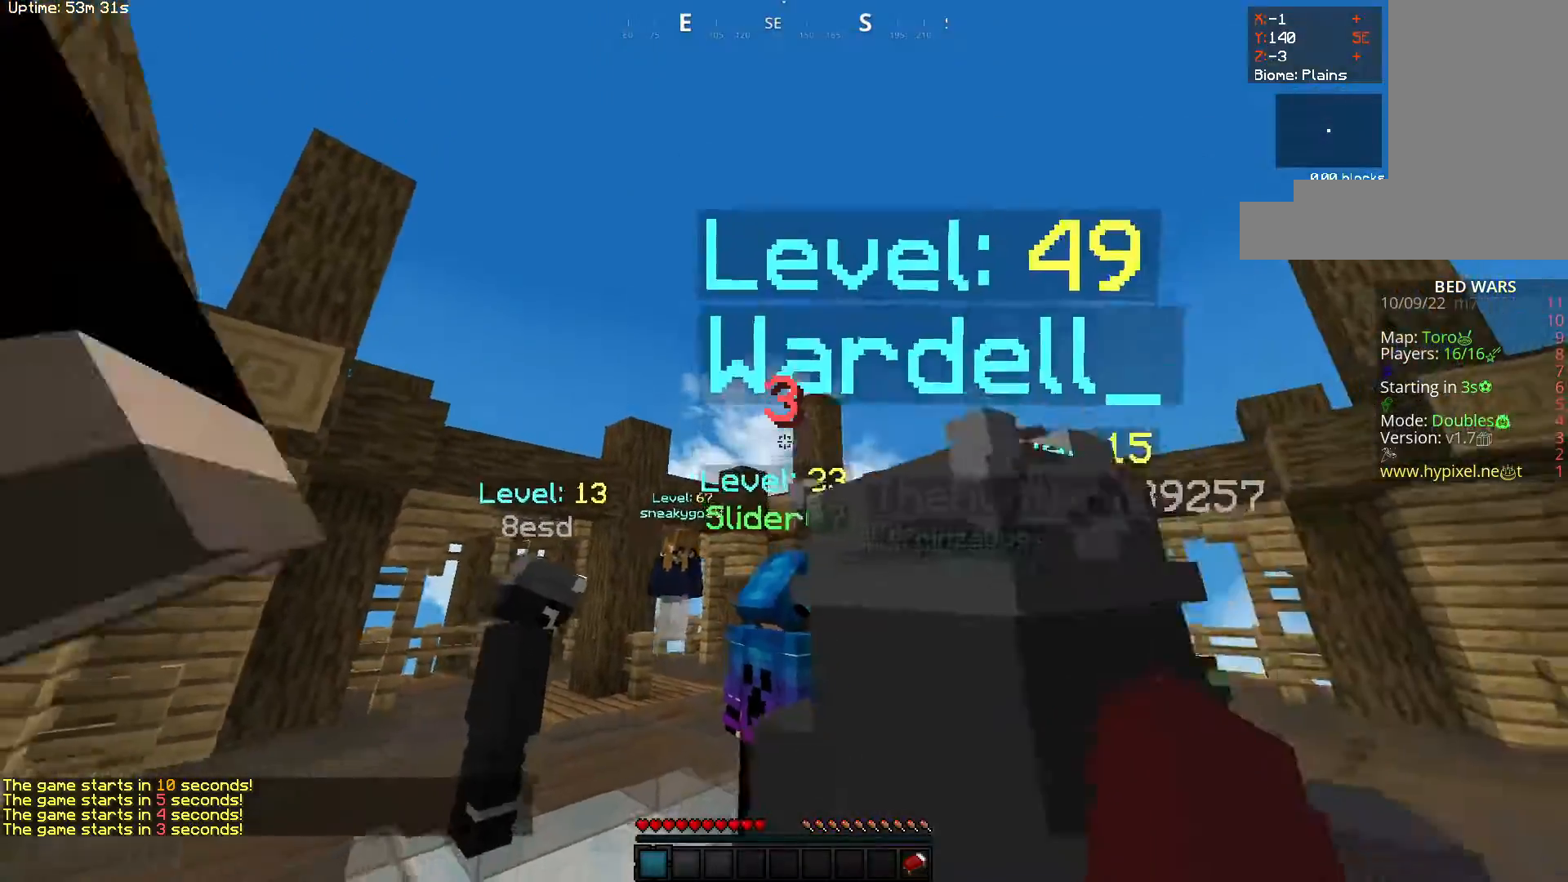
{"keys": ["s"], "mouse": [], "events": []}
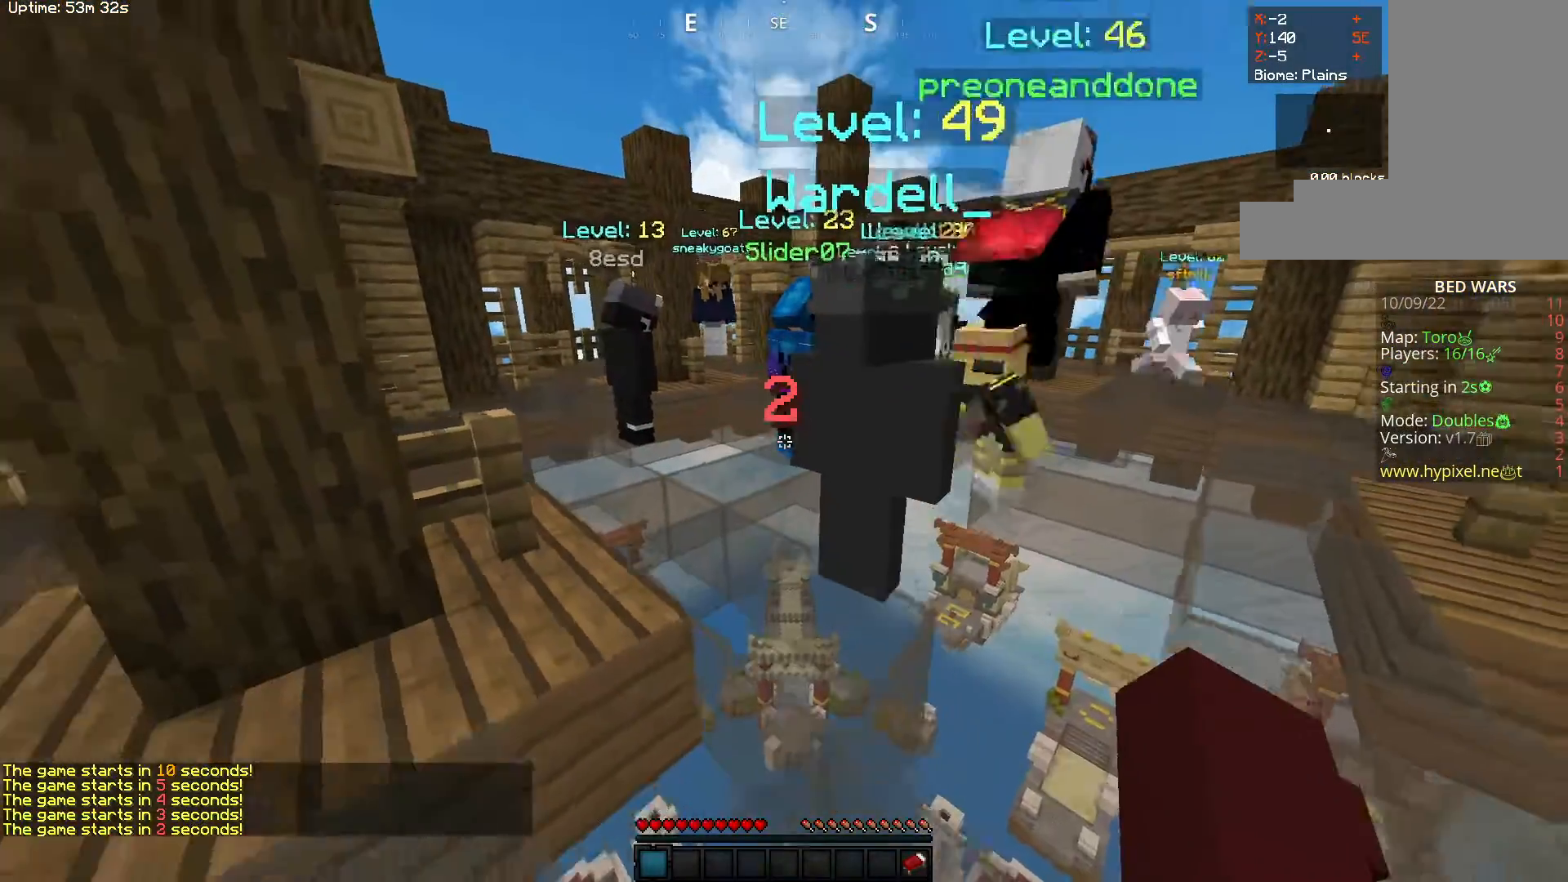
{"keys": ["s"], "mouse": [], "events": []}
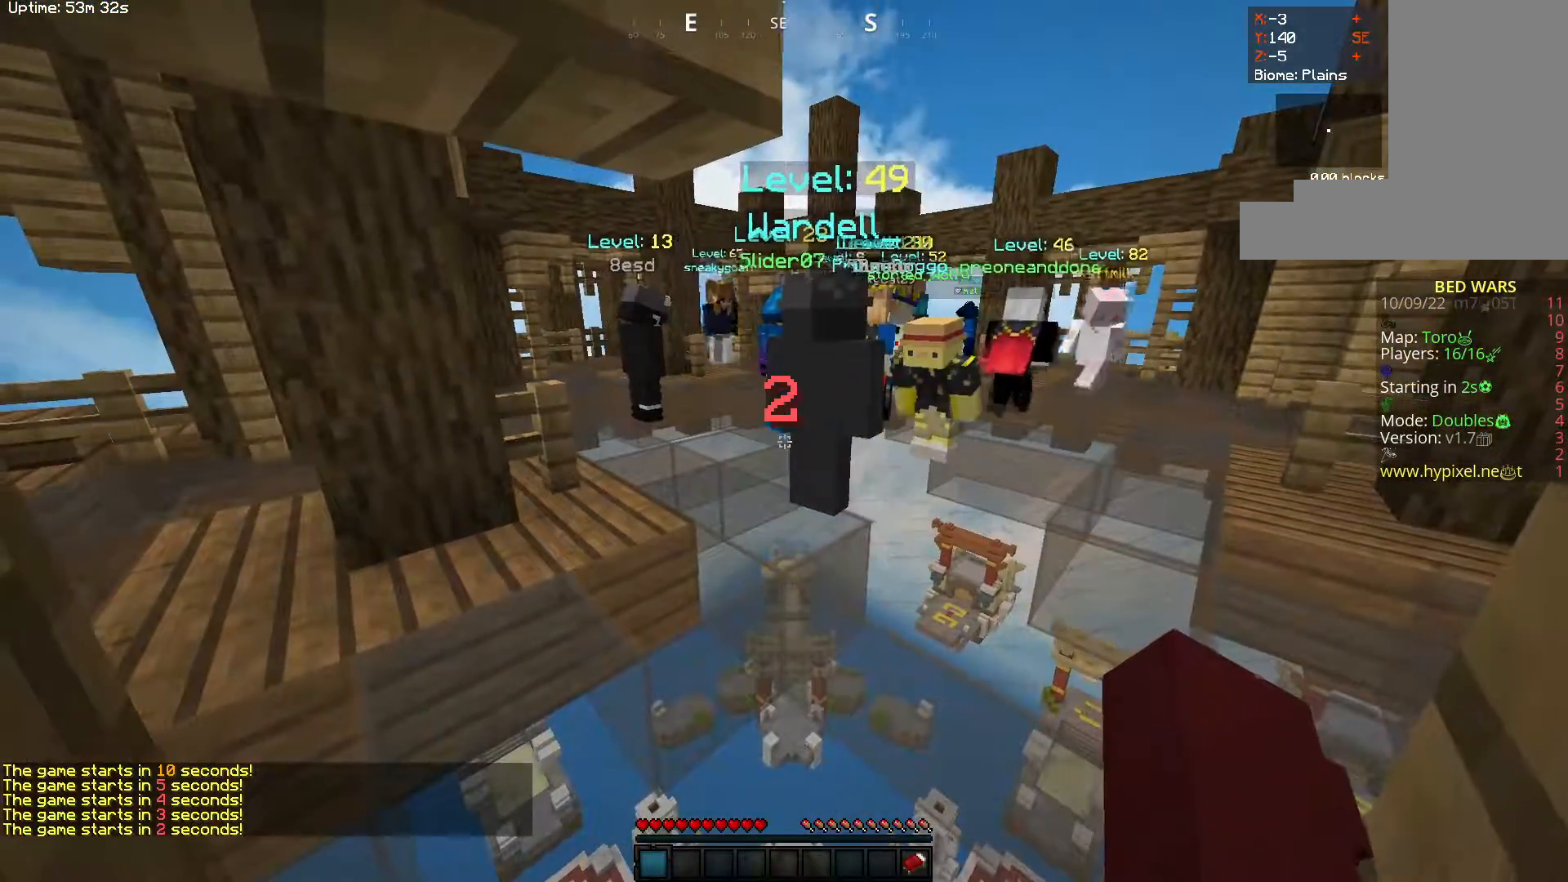
{"keys": ["s"], "mouse": [], "events": [[33, "a", "down"], [350, "a", "up"]]}
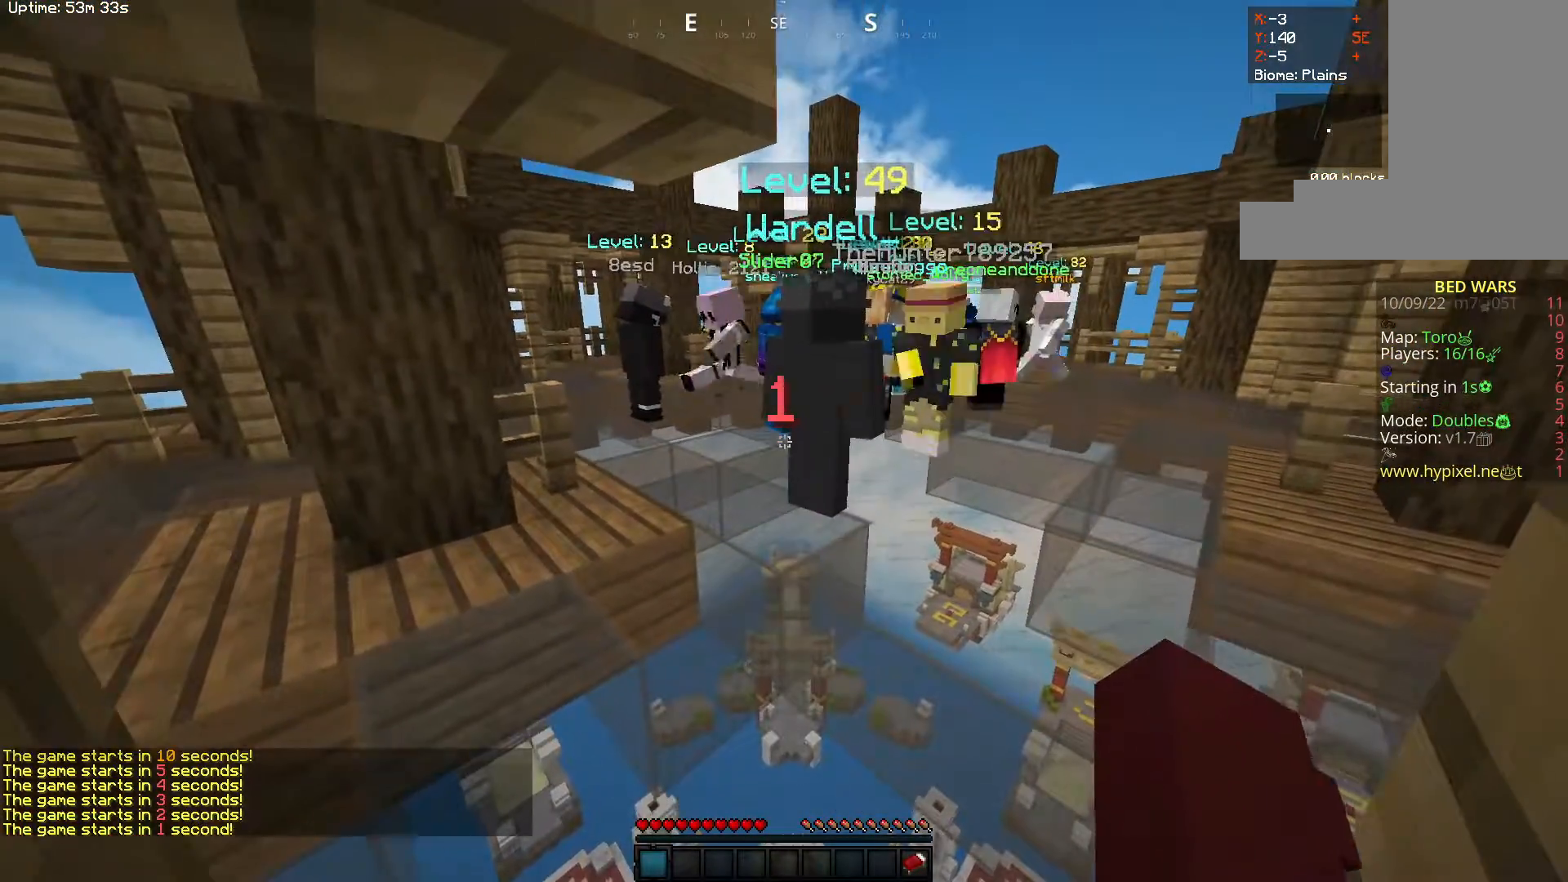
{"keys": ["s"], "mouse": [], "events": []}
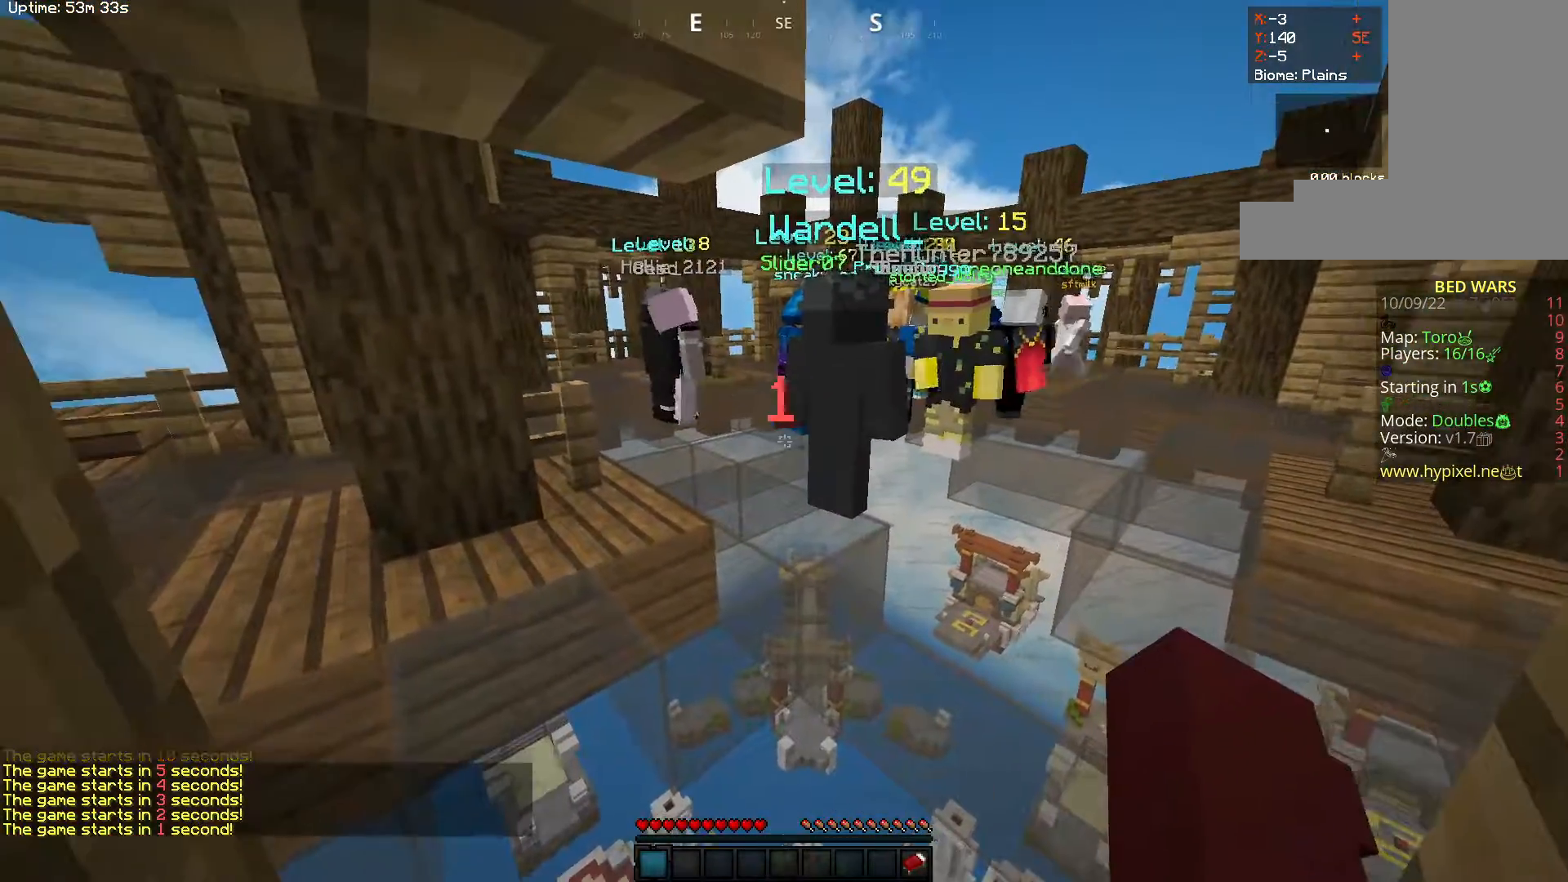
{"keys": ["s"], "mouse": ["left"], "events": [[200, "mouse_left", "down"]]}
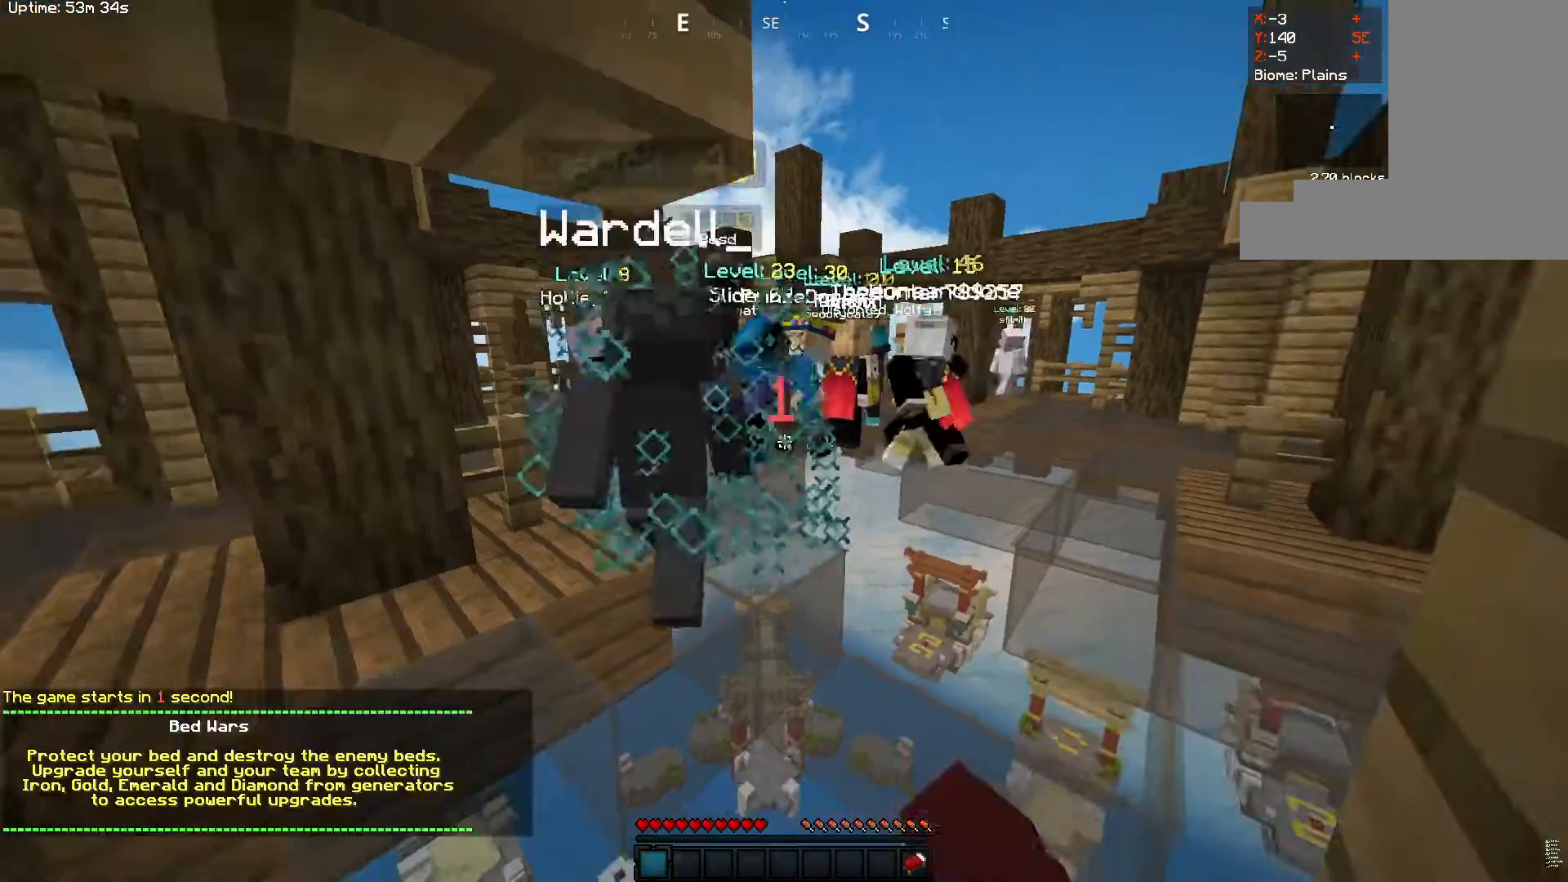
{"keys": ["s"], "mouse": ["left"], "events": []}
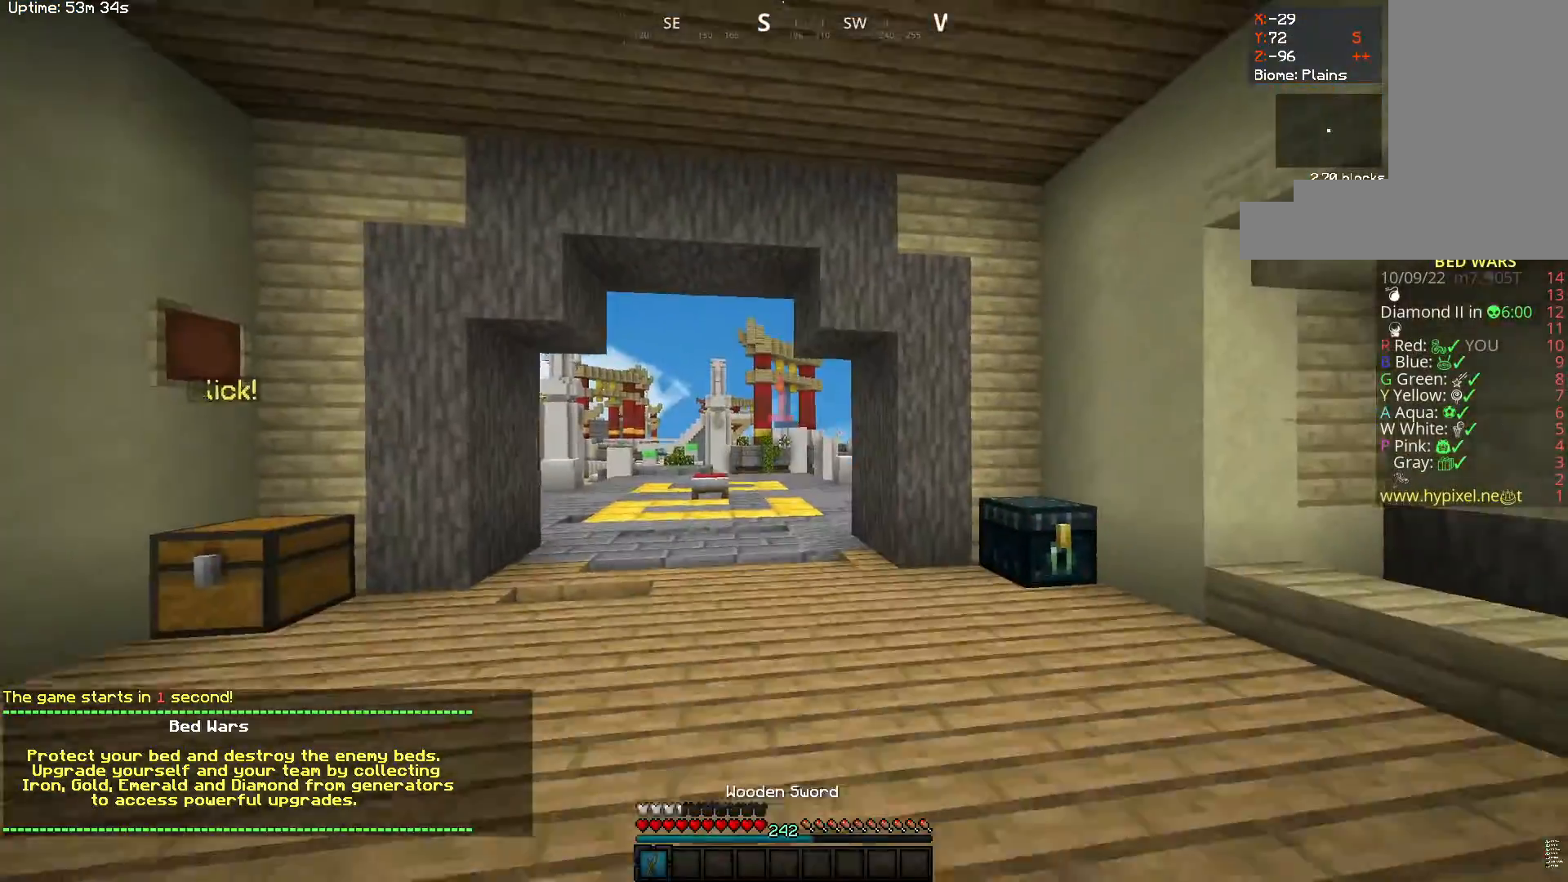
{"keys": ["s"], "mouse": ["left"], "events": []}
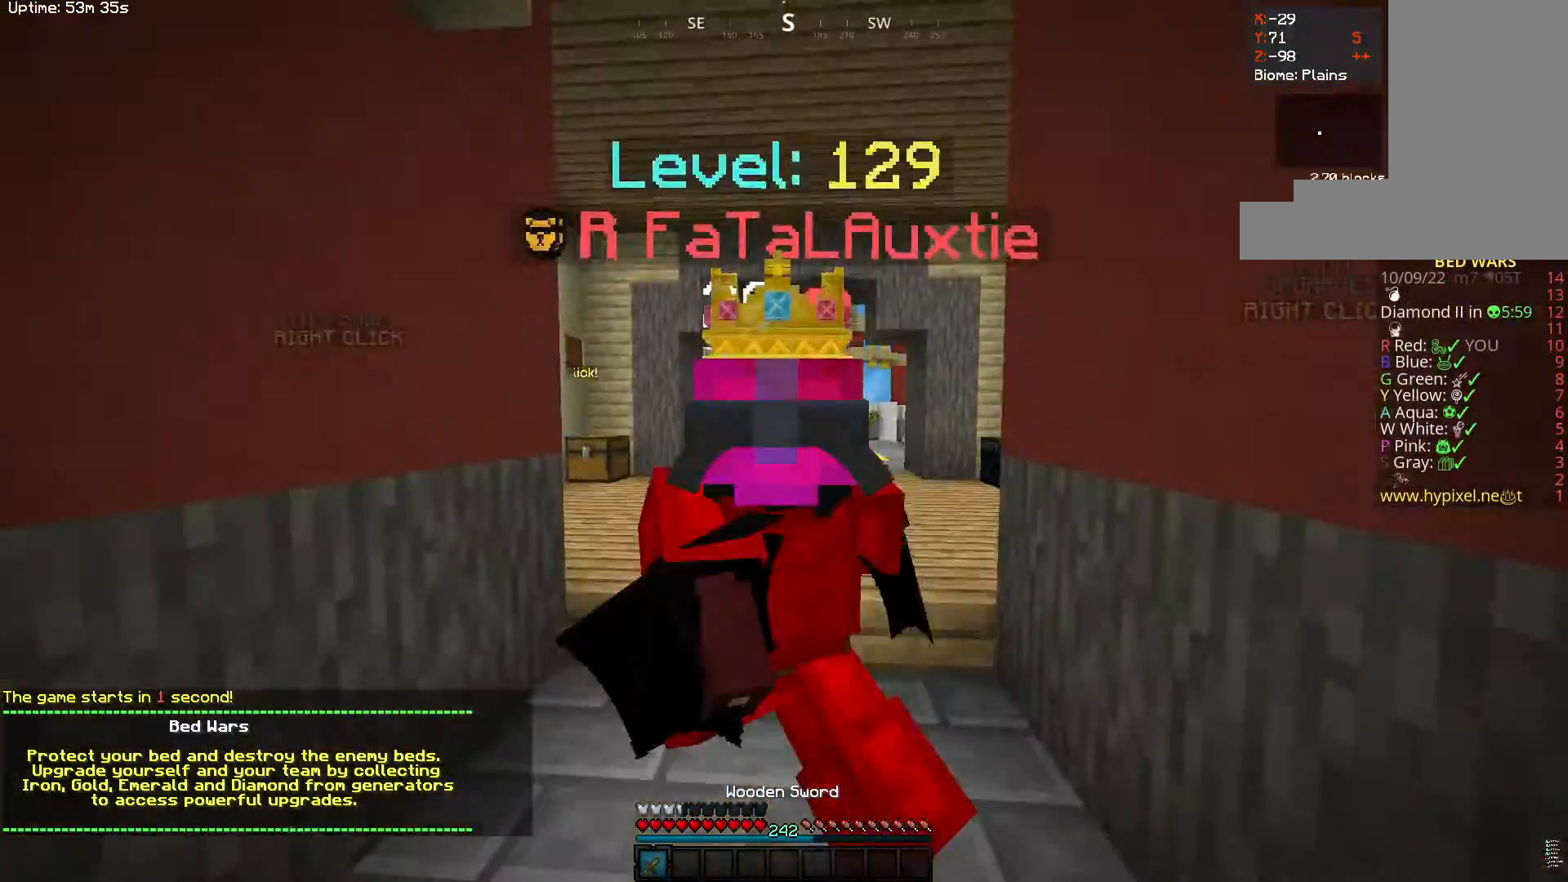
{"keys": ["s"], "mouse": ["left"], "events": []}
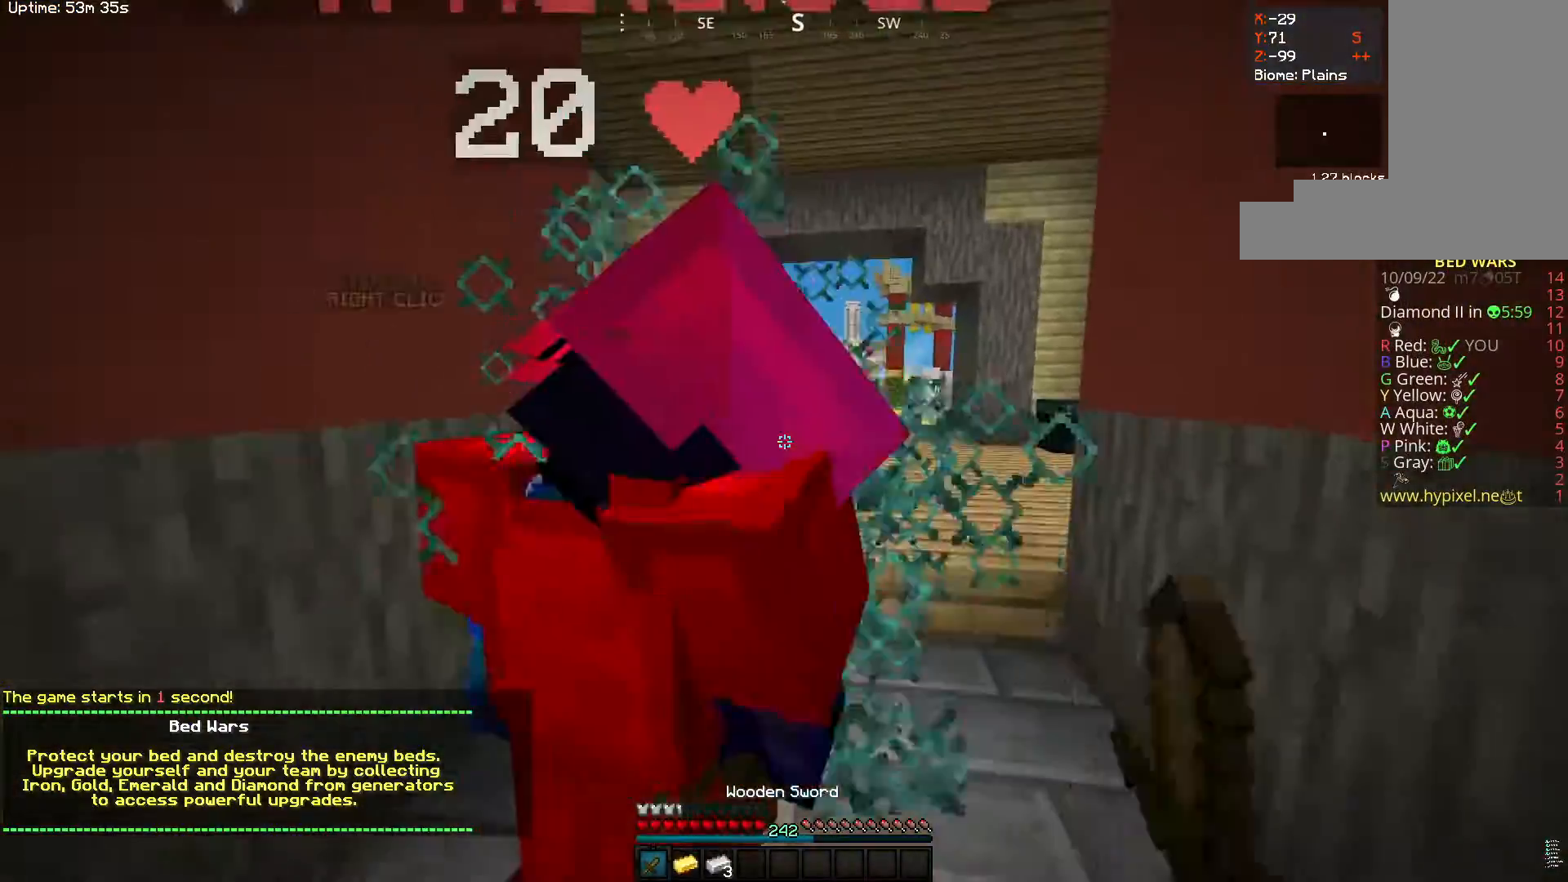
{"keys": ["w"], "mouse": [], "events": [[17, "mouse_left", "up"], [67, "a", "down"], [167, "s", "up"], [200, "w", "down"], [417, "a", "up"]]}
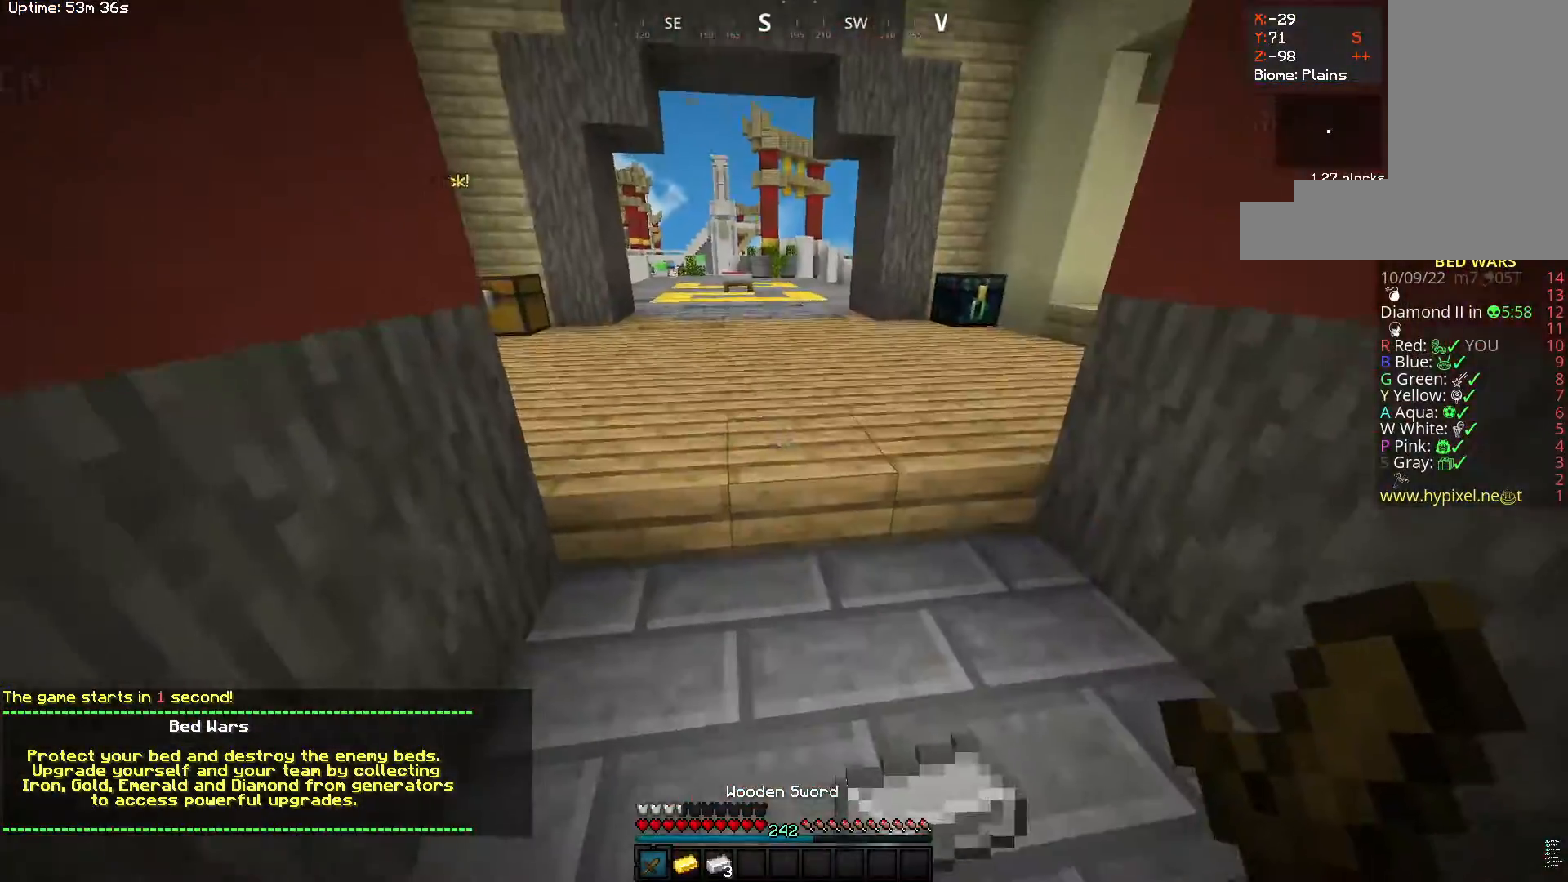
{"keys": [], "mouse": ["left"], "events": [[300, "w", "up"], [433, "mouse_left", "down"]]}
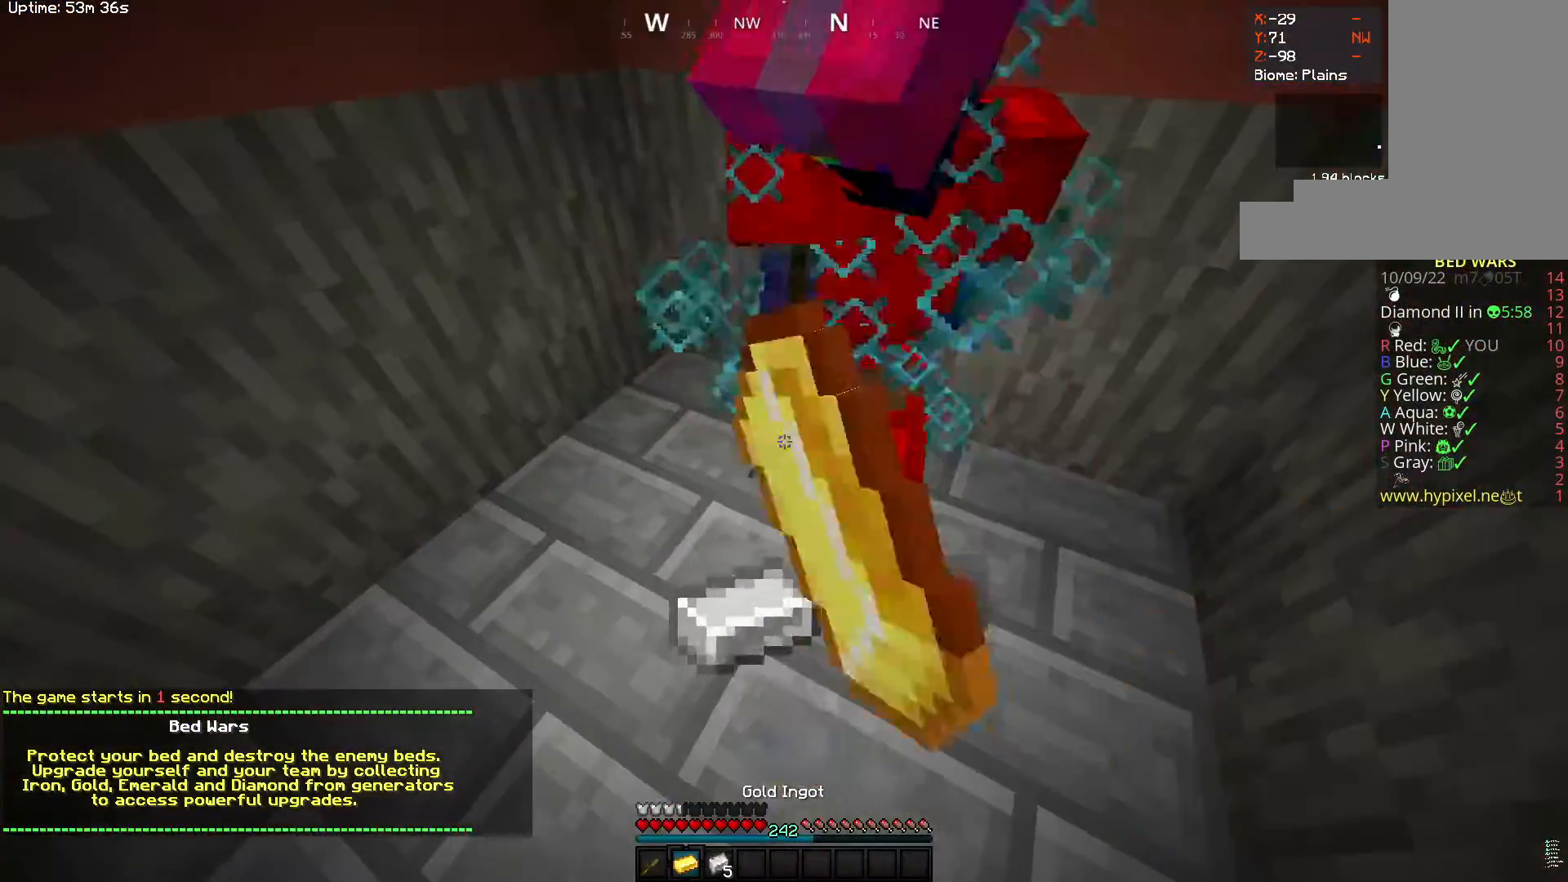
{"keys": [], "mouse": ["left"], "events": []}
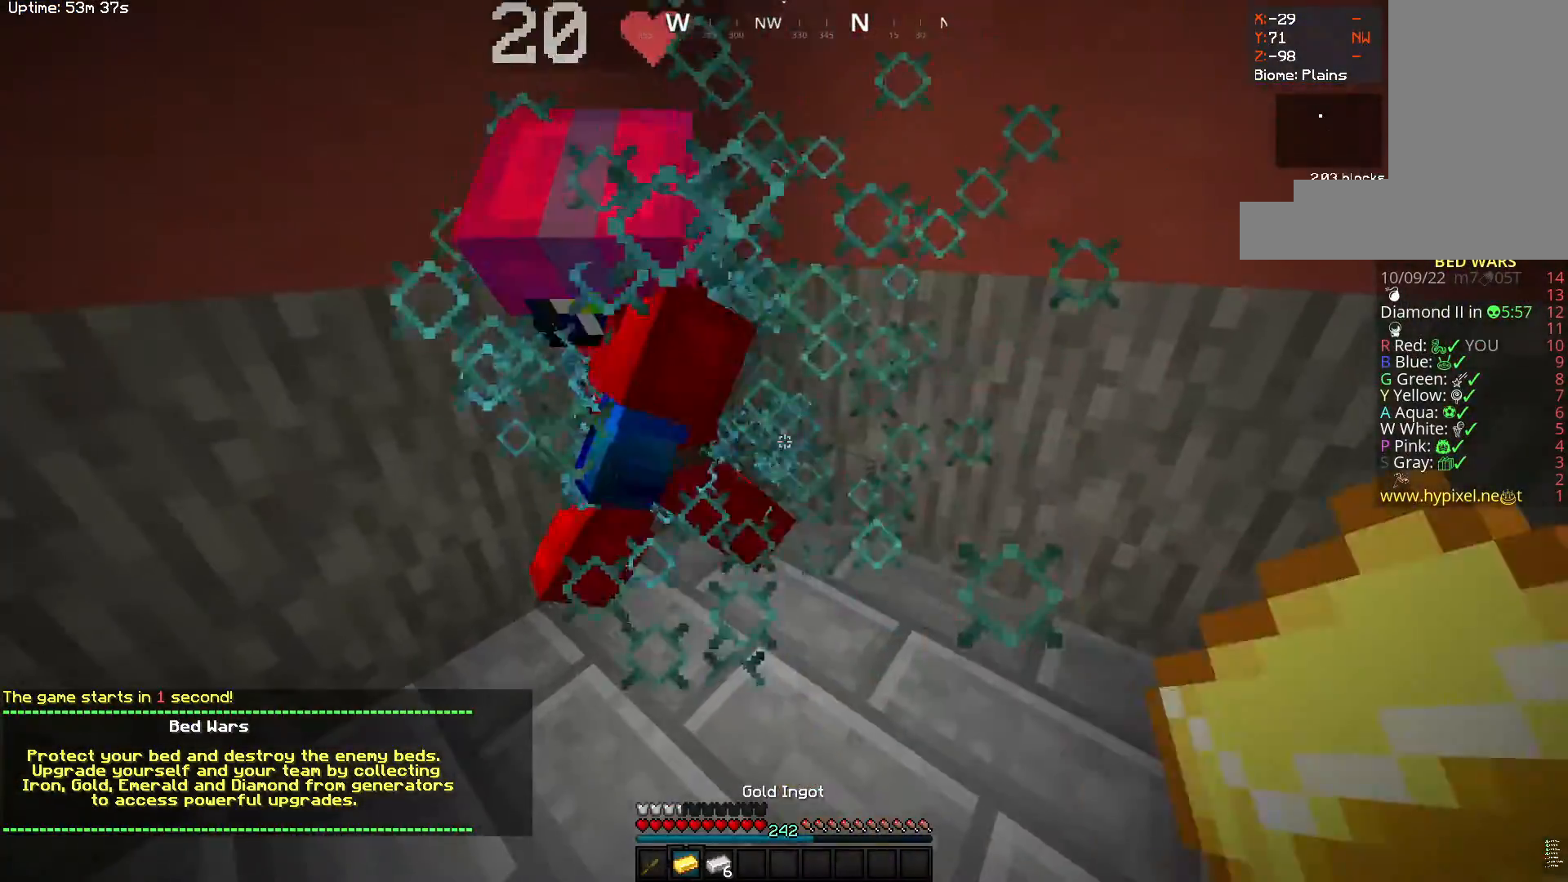
{"keys": [], "mouse": [], "events": [[183, "mouse_left", "up"]]}
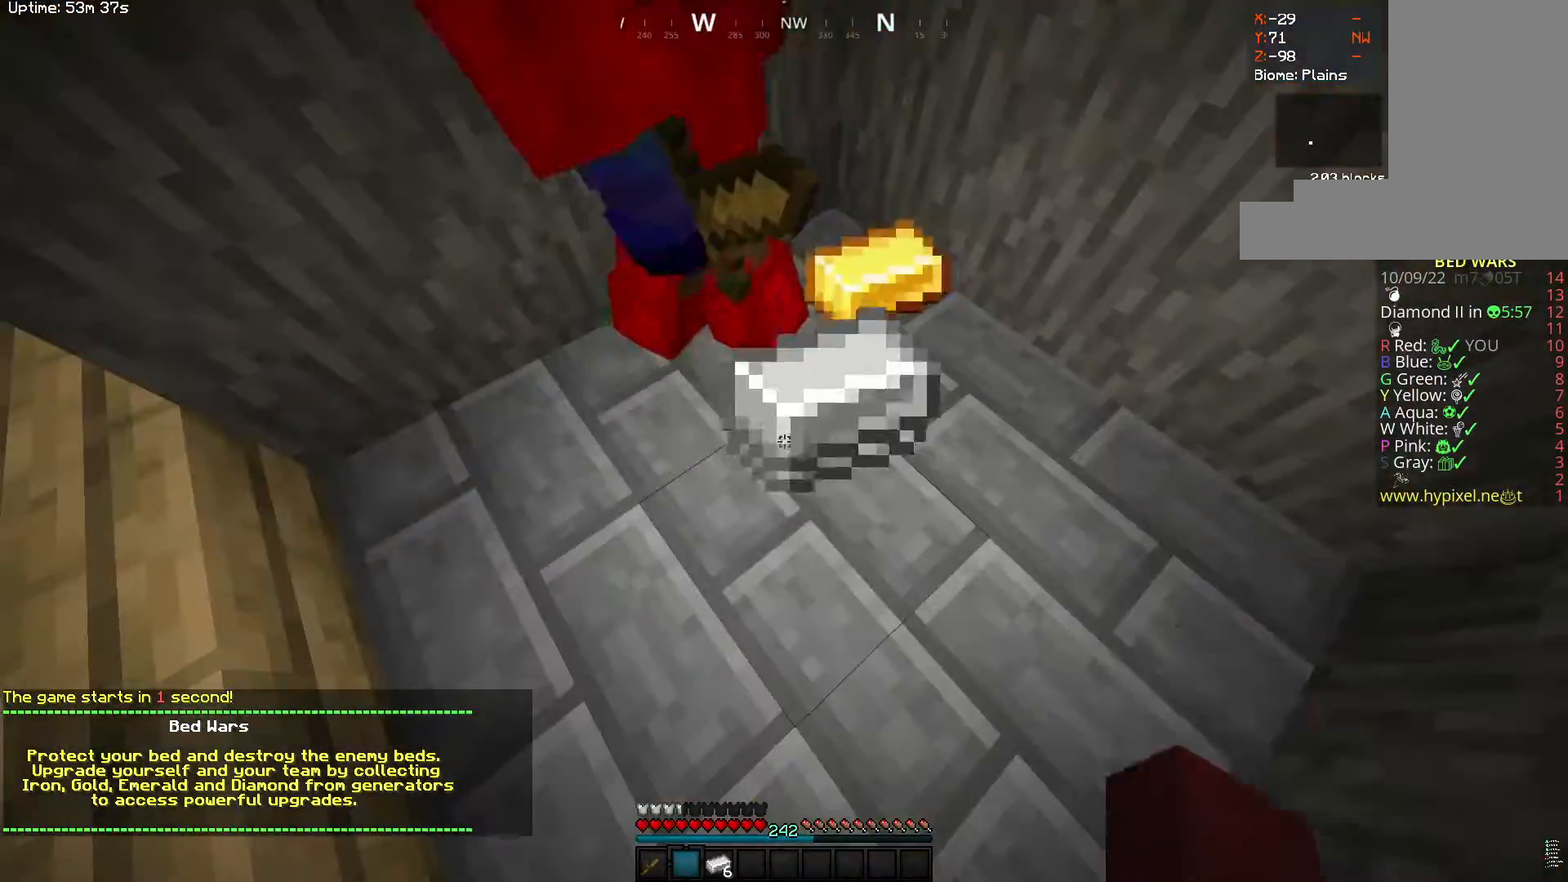
{"keys": [], "mouse": [], "events": []}
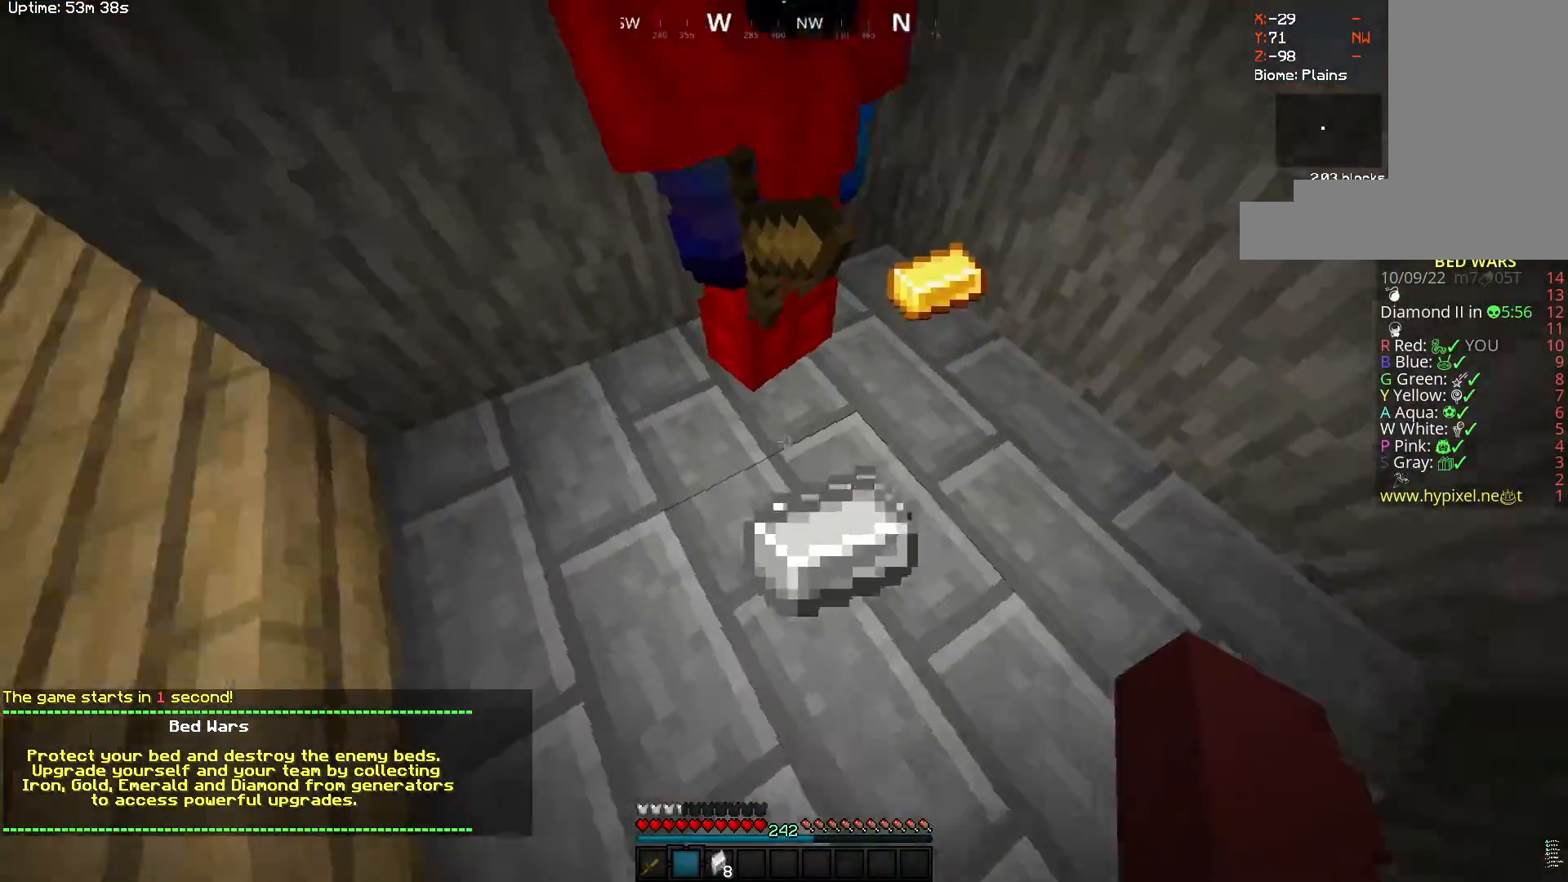
{"keys": ["w"], "mouse": [], "events": [[183, "w", "down"]]}
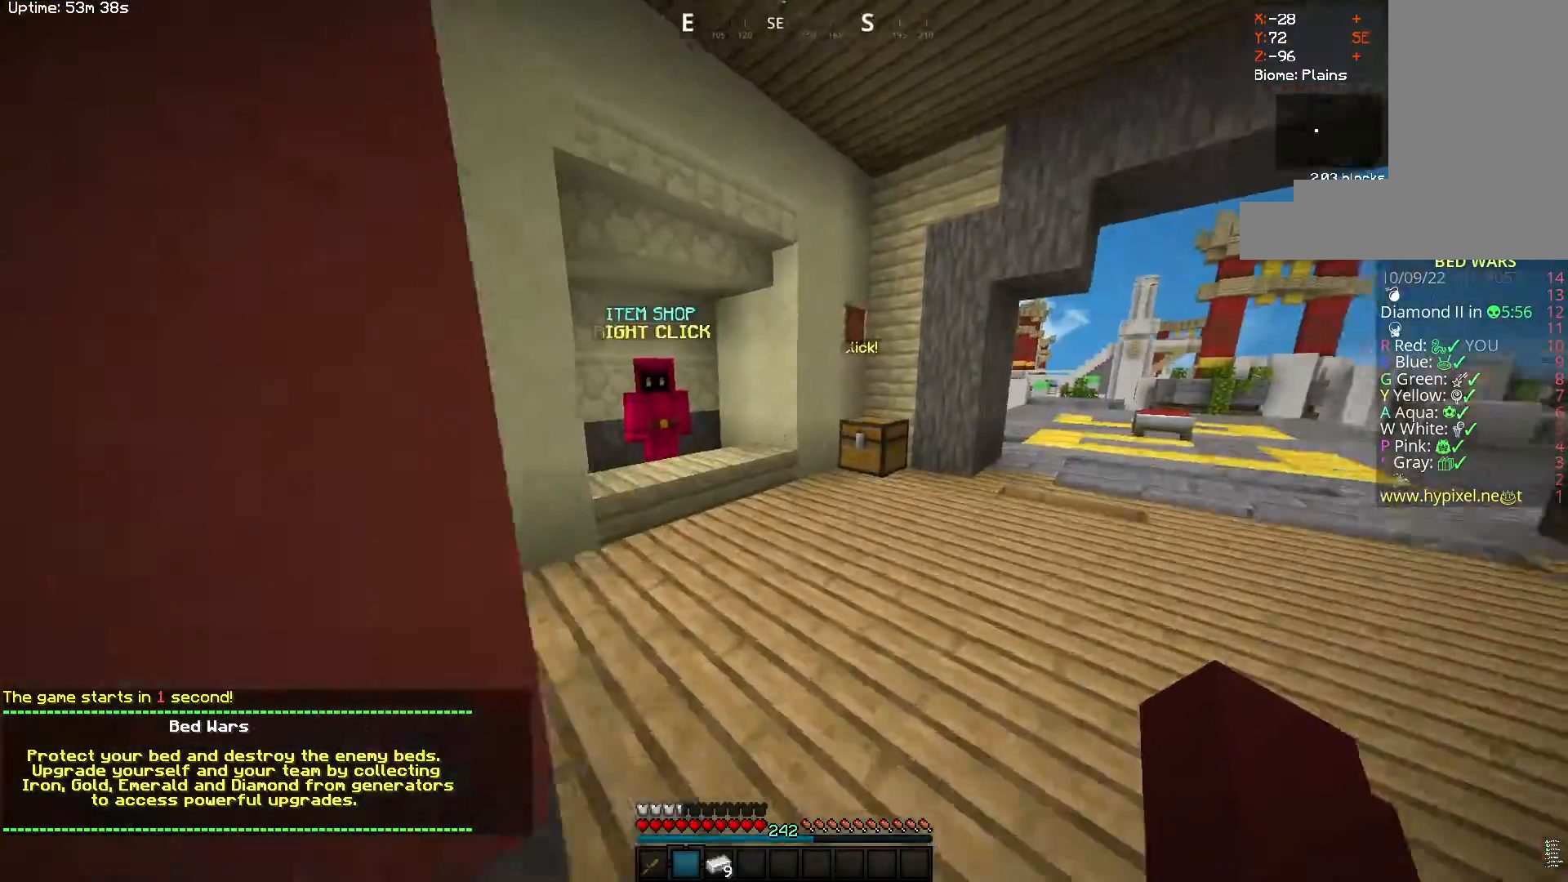
{"keys": ["w"], "mouse": ["right"], "events": [[300, "mouse_left", "down"], [500, "mouse_left", "up"], [500, "mouse_right", "down"]]}
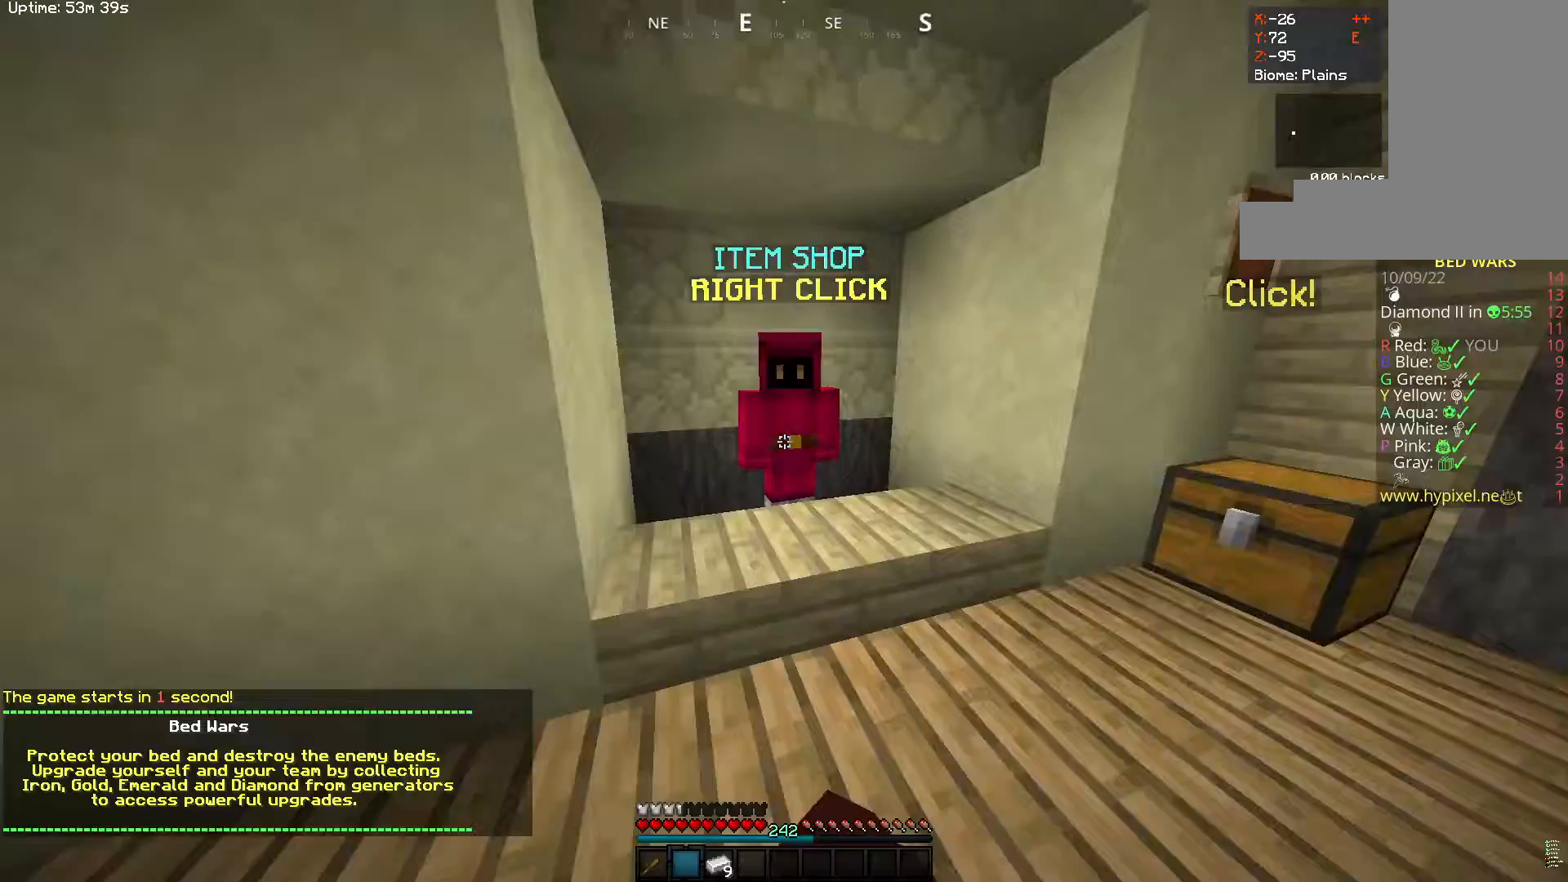
{"keys": [], "mouse": [], "events": [[67, "d", "down"], [217, "d", "up"], [233, "mouse_right", "up"], [233, "w", "up"]]}
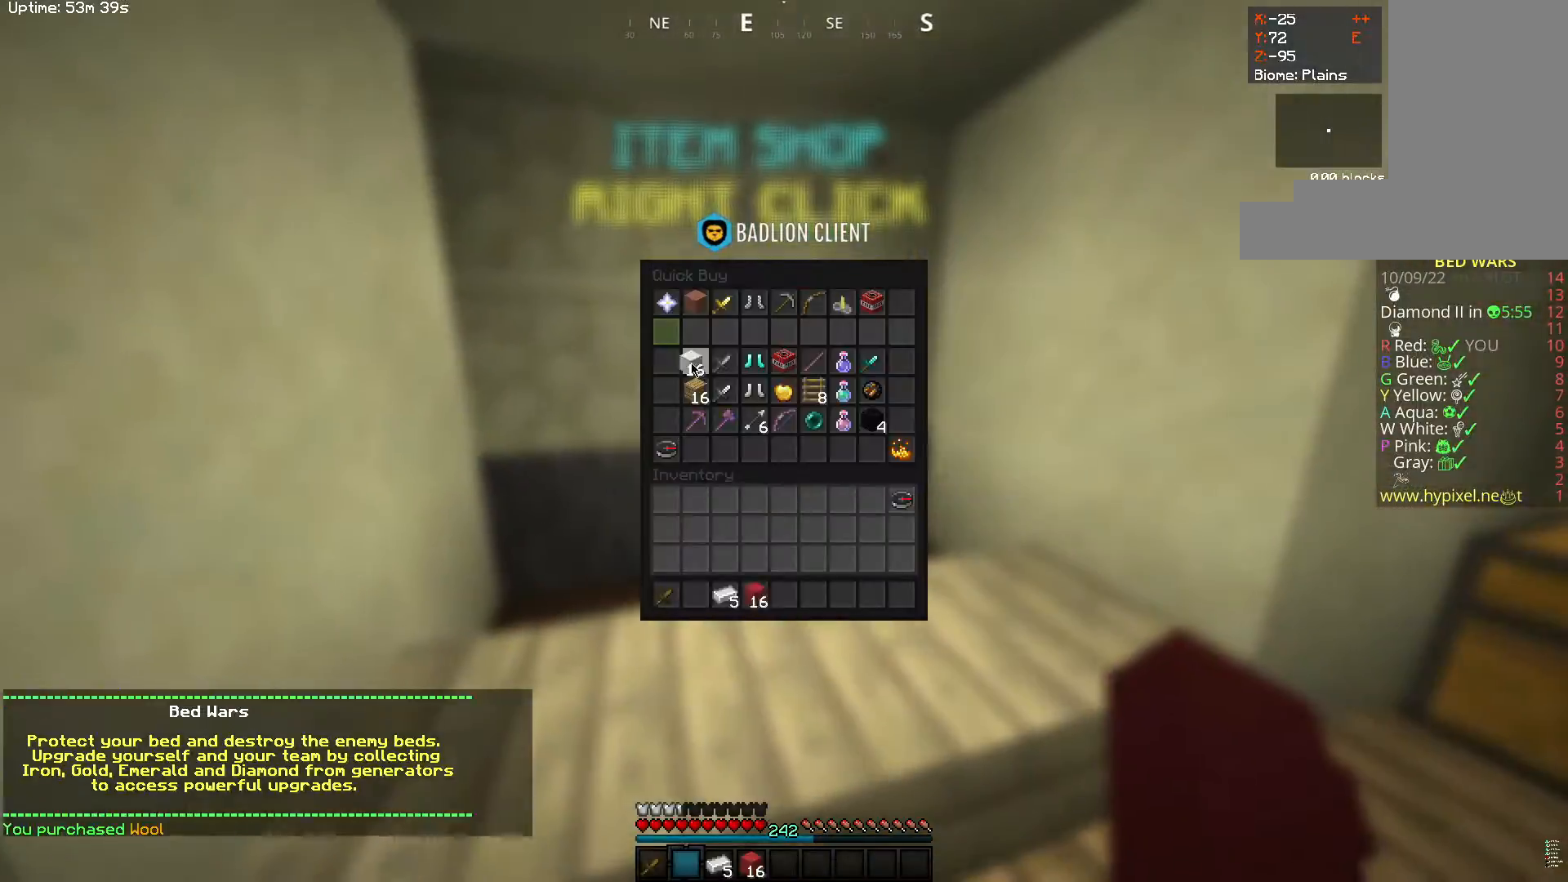
{"keys": ["space", "w"], "mouse": [], "events": [[200, "w", "down"], [367, "space", "down"]]}
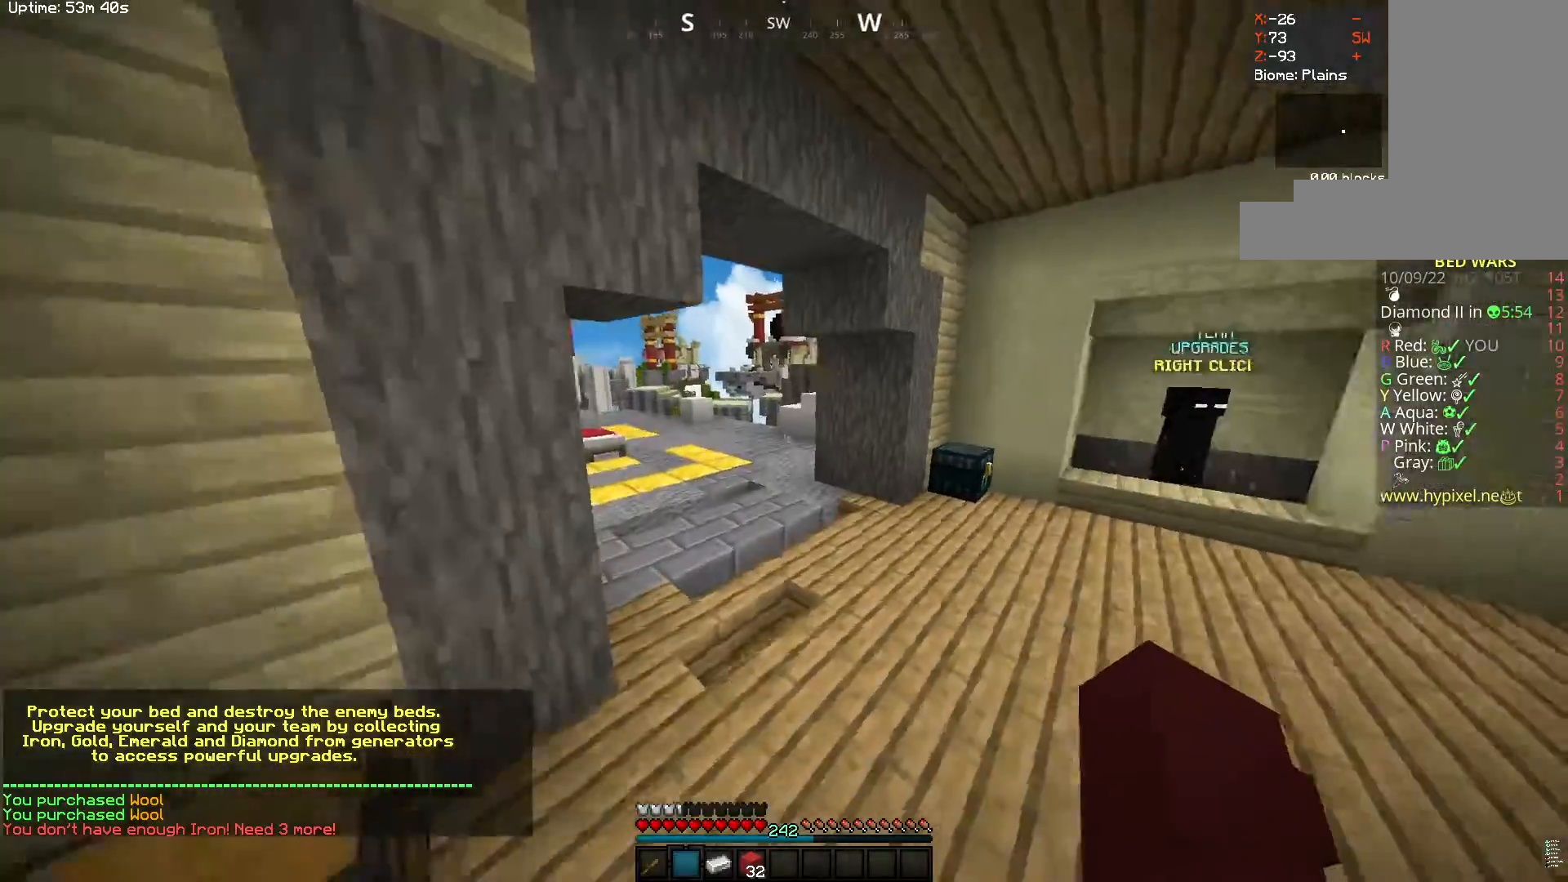
{"keys": ["space", "w"], "mouse": [], "events": [[133, "space", "up"], [483, "space", "down"]]}
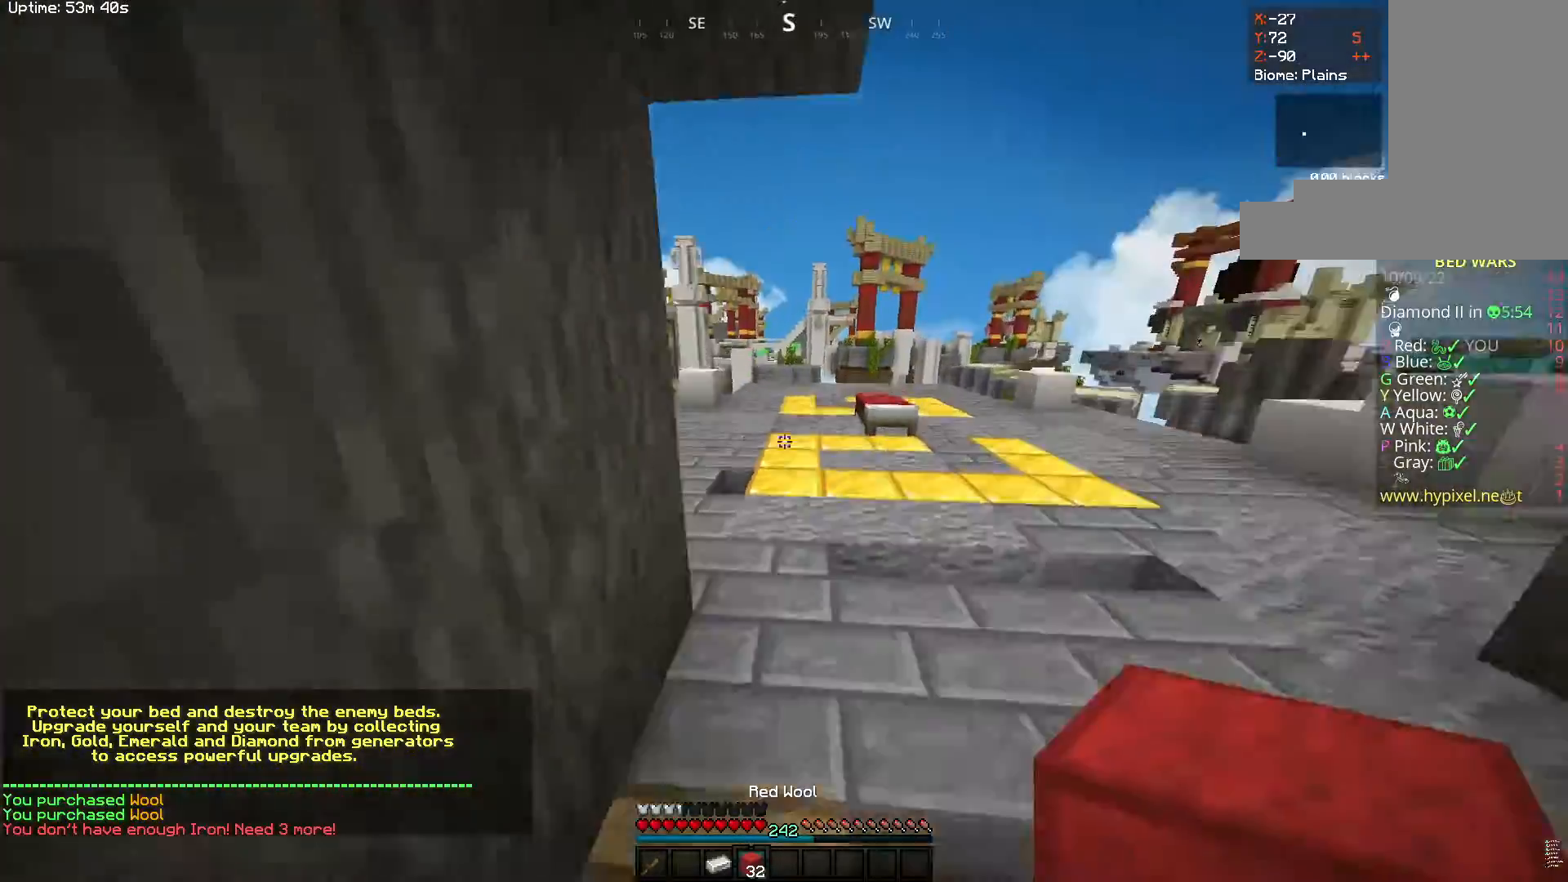
{"keys": ["space", "w"], "mouse": [], "events": [[250, "space", "up"], [483, "space", "down"]]}
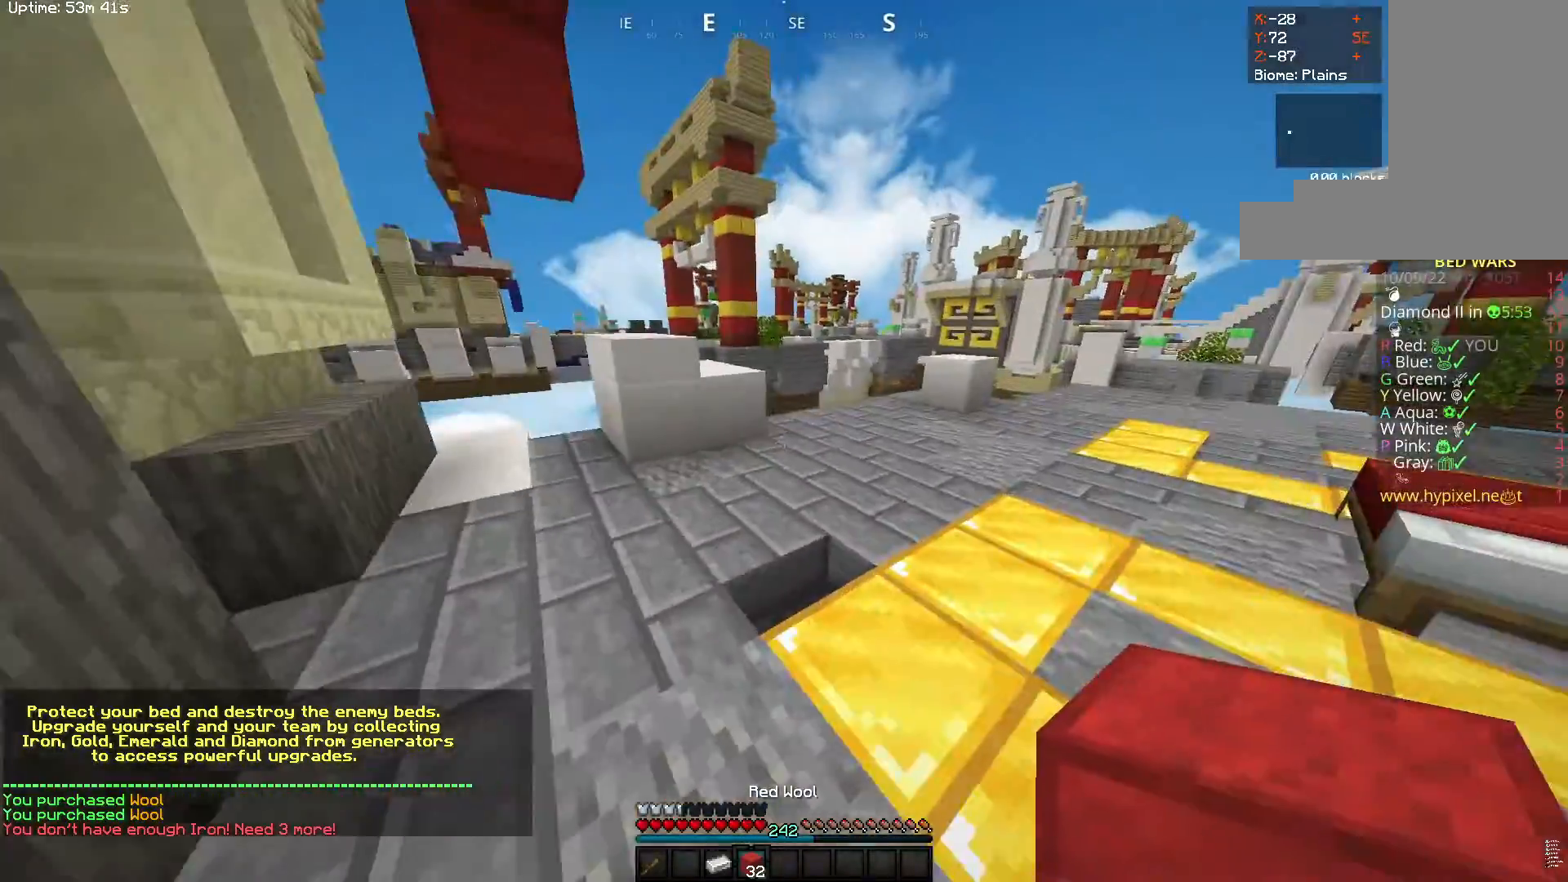
{"keys": ["w"], "mouse": [], "events": [[283, "space", "up"]]}
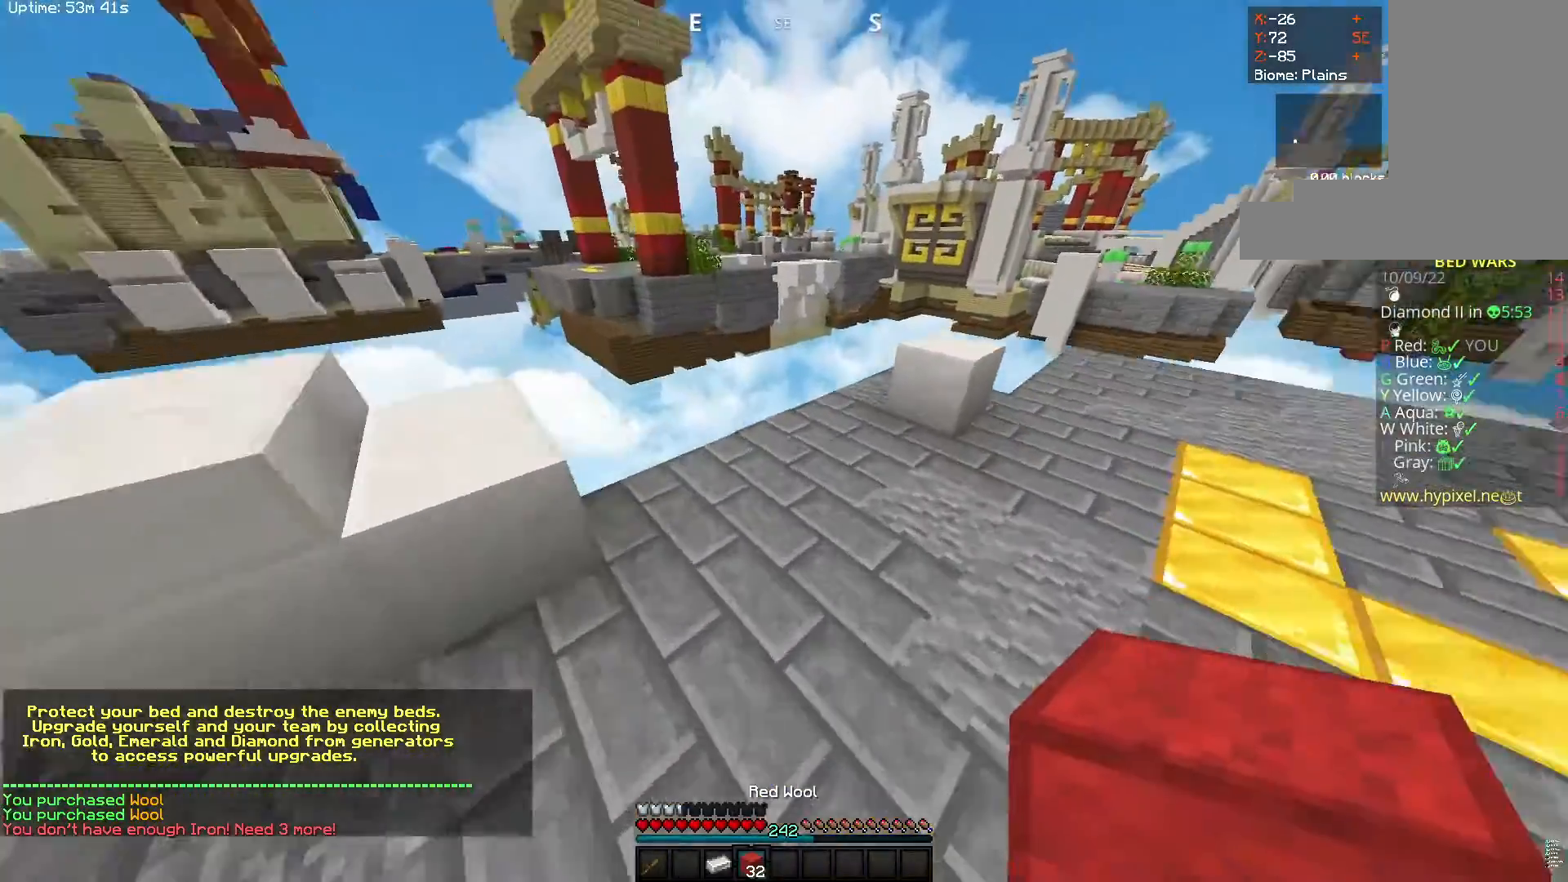
{"keys": ["a", "w"], "mouse": [], "events": [[183, "mouse_right", "down"], [217, "space", "down"], [383, "a", "down"], [400, "mouse_right", "up"], [483, "space", "up"]]}